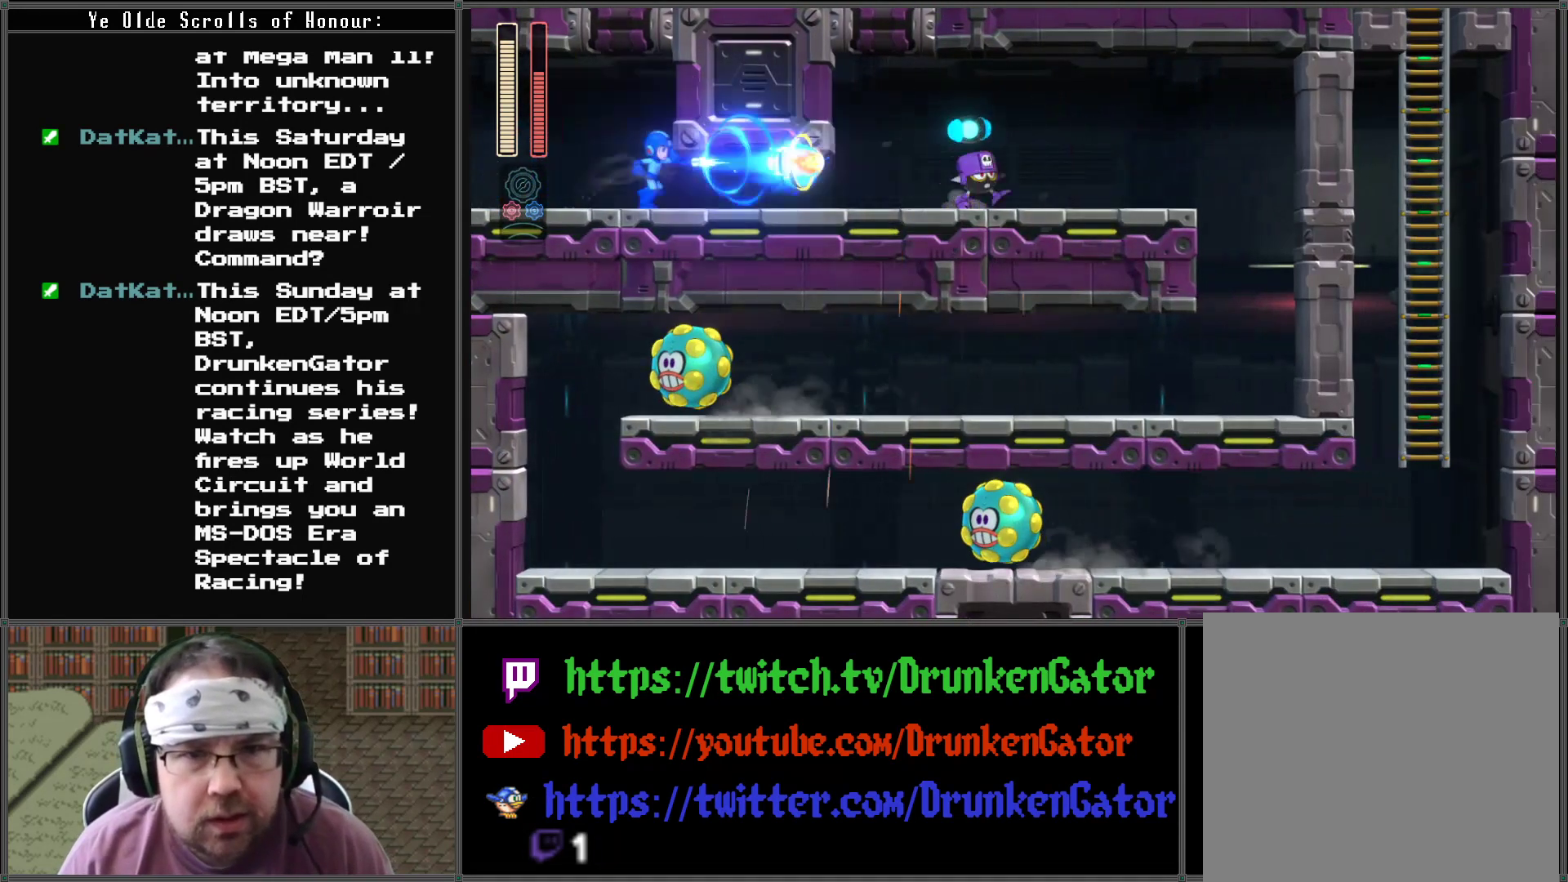
Gameplay with a controller (Xbox layout); each line is a JSON object with the inputs held at the frame after it. "events" lists button and stick changes between this image and that frame as [ms after this image, input, new state], when the widget could be followed in between.
{"buttons": ["A", "X", "DPAD_DOWN", "DPAD_RIGHT"], "left_stick": "center", "right_stick": "center", "events": [[67, "X", "down"], [133, "X", "up"], [167, "X", "down"], [200, "DPAD_DOWN", "down"], [233, "DPAD_DOWN", "up"], [267, "X", "up"], [300, "DPAD_DOWN", "down"], [333, "X", "down"], [367, "A", "down"]]}
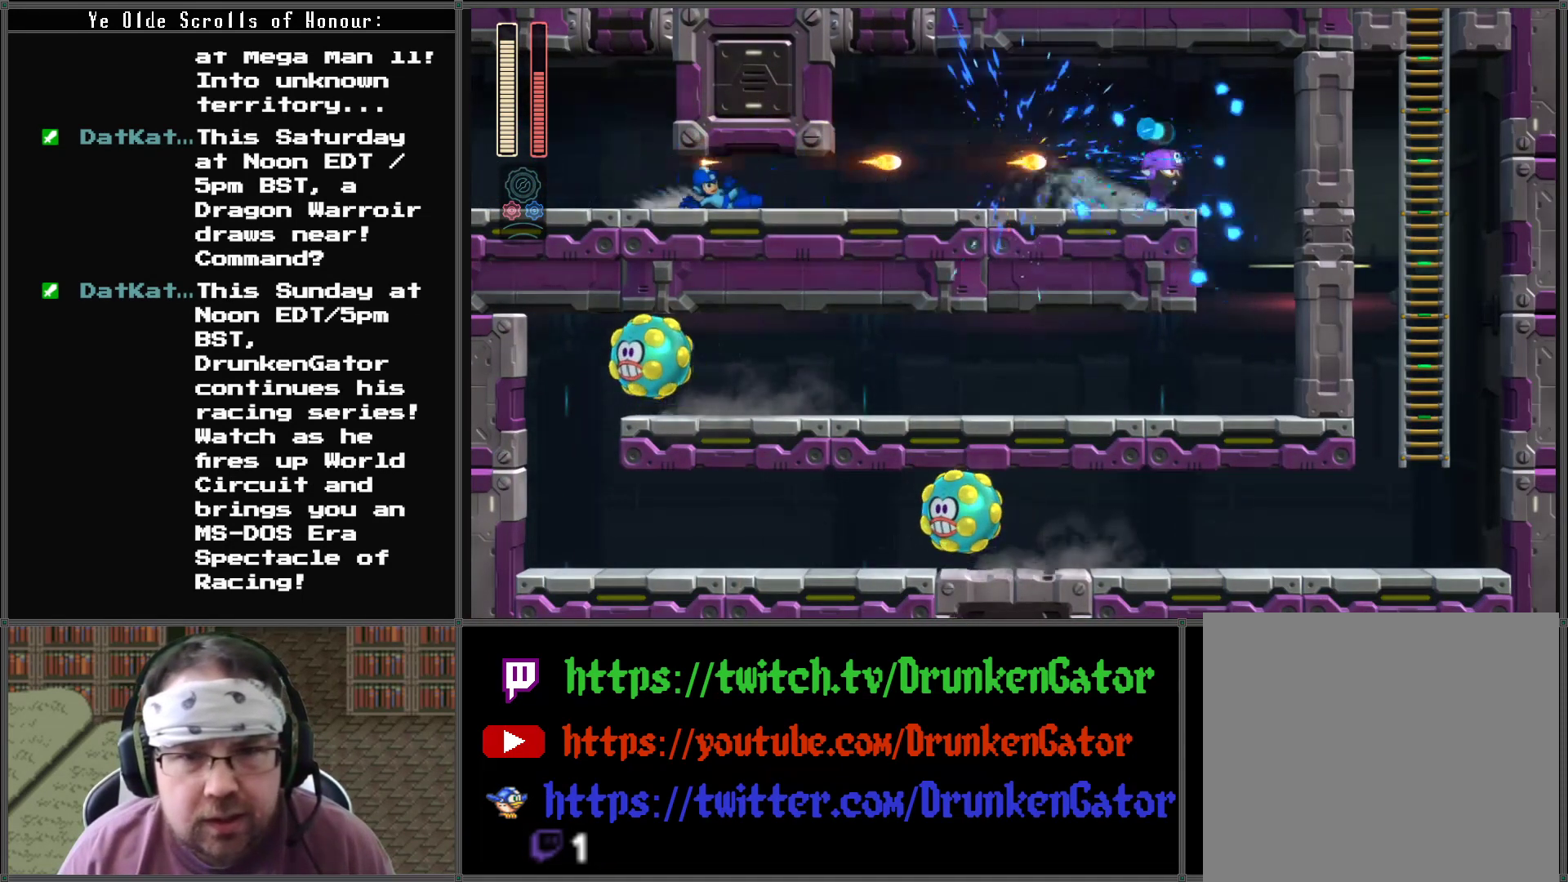
{"buttons": ["A", "X", "DPAD_DOWN", "DPAD_RIGHT"], "left_stick": "center", "right_stick": "center", "events": [[333, "A", "up"], [433, "A", "down"]]}
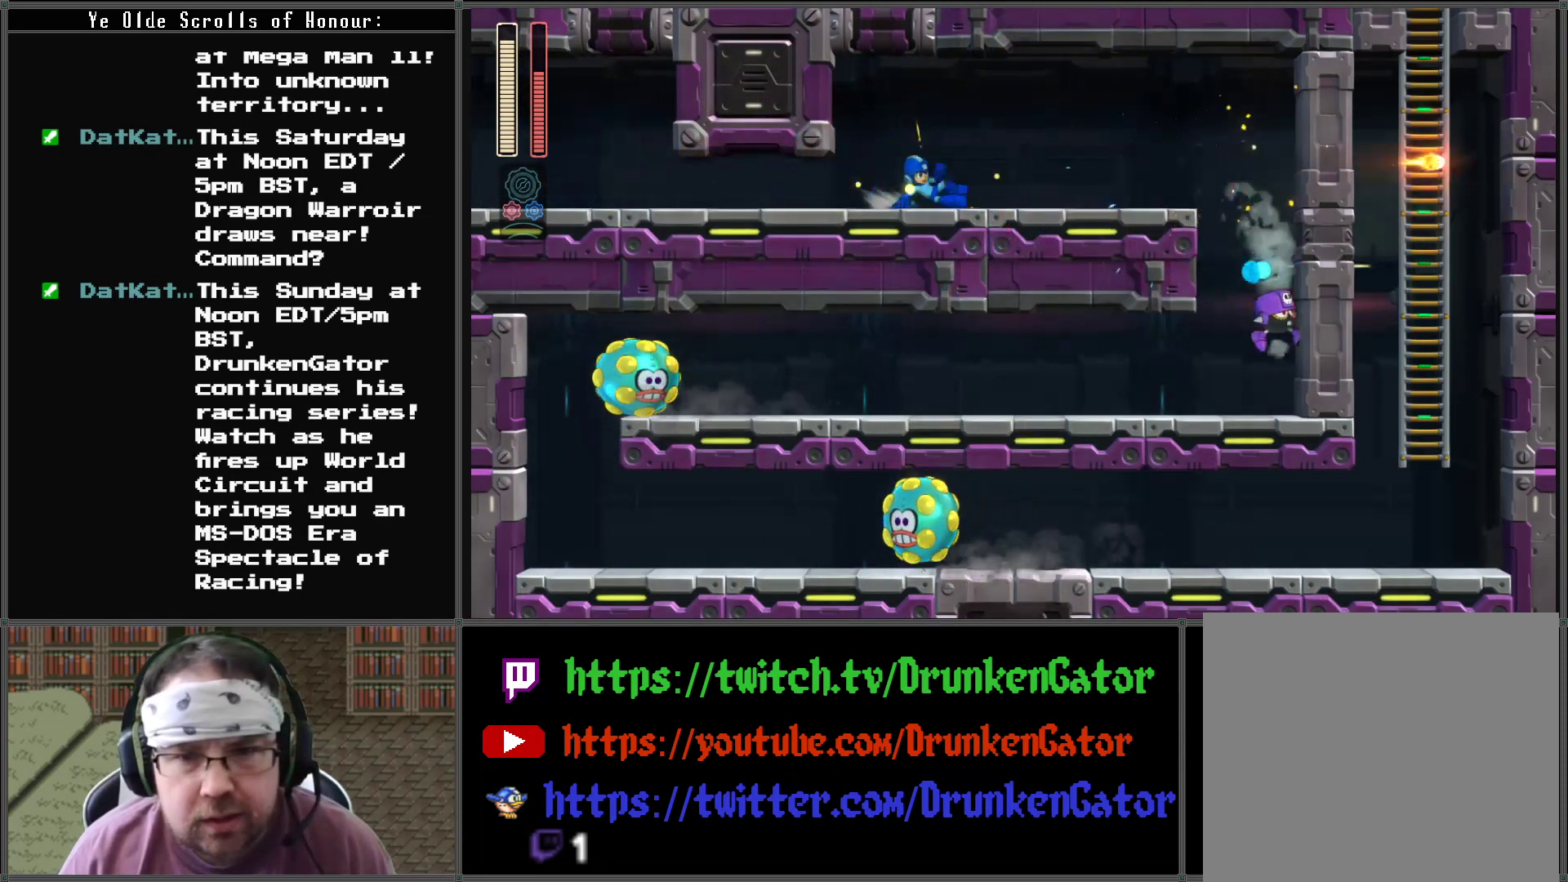
{"buttons": ["X", "DPAD_DOWN", "DPAD_RIGHT"], "left_stick": "center", "right_stick": "center", "events": [[400, "A", "up"]]}
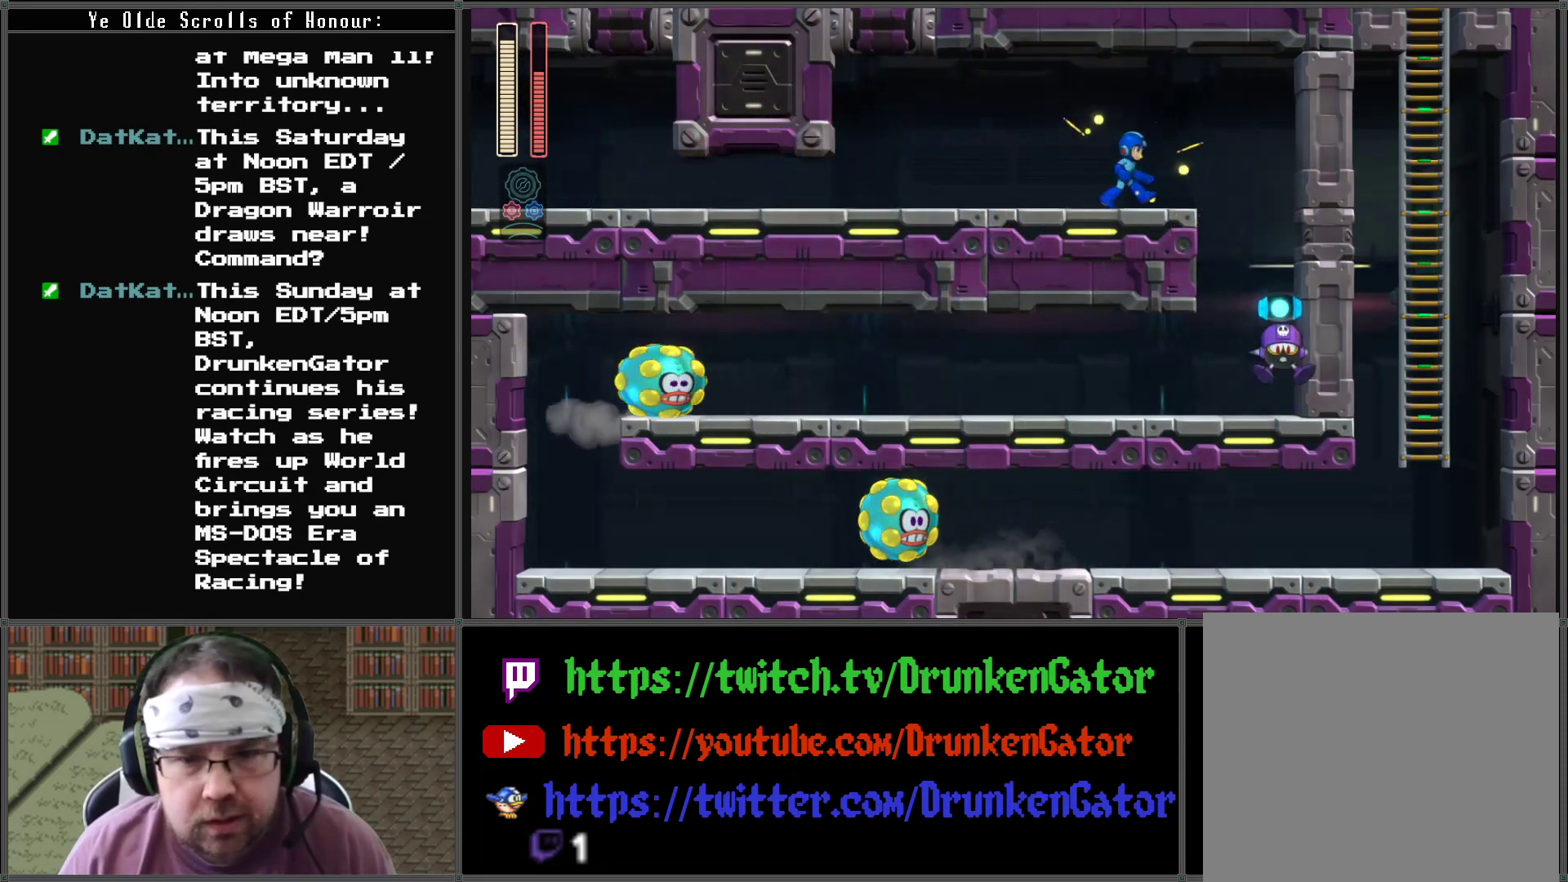
{"buttons": ["X", "DPAD_DOWN", "DPAD_RIGHT"], "left_stick": "center", "right_stick": "center", "events": [[67, "DPAD_DOWN", "up"], [500, "DPAD_DOWN", "down"]]}
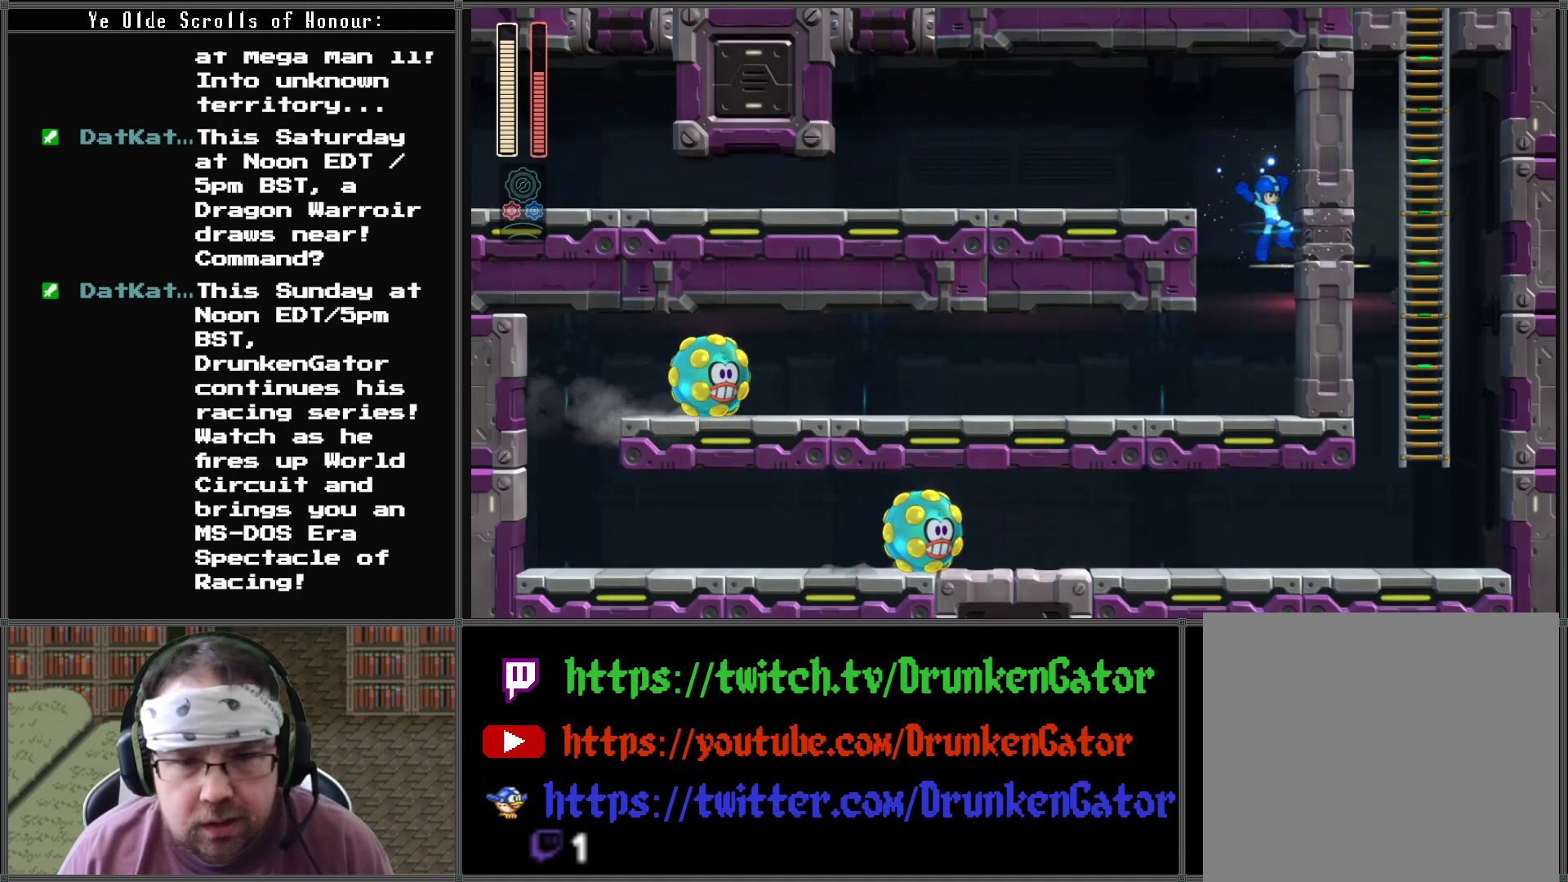
{"buttons": ["DPAD_LEFT"], "left_stick": "center", "right_stick": "center", "events": [[33, "DPAD_LEFT", "down"], [33, "DPAD_RIGHT", "up"], [67, "DPAD_DOWN", "up"], [300, "X", "up"], [367, "X", "down"], [467, "X", "up"]]}
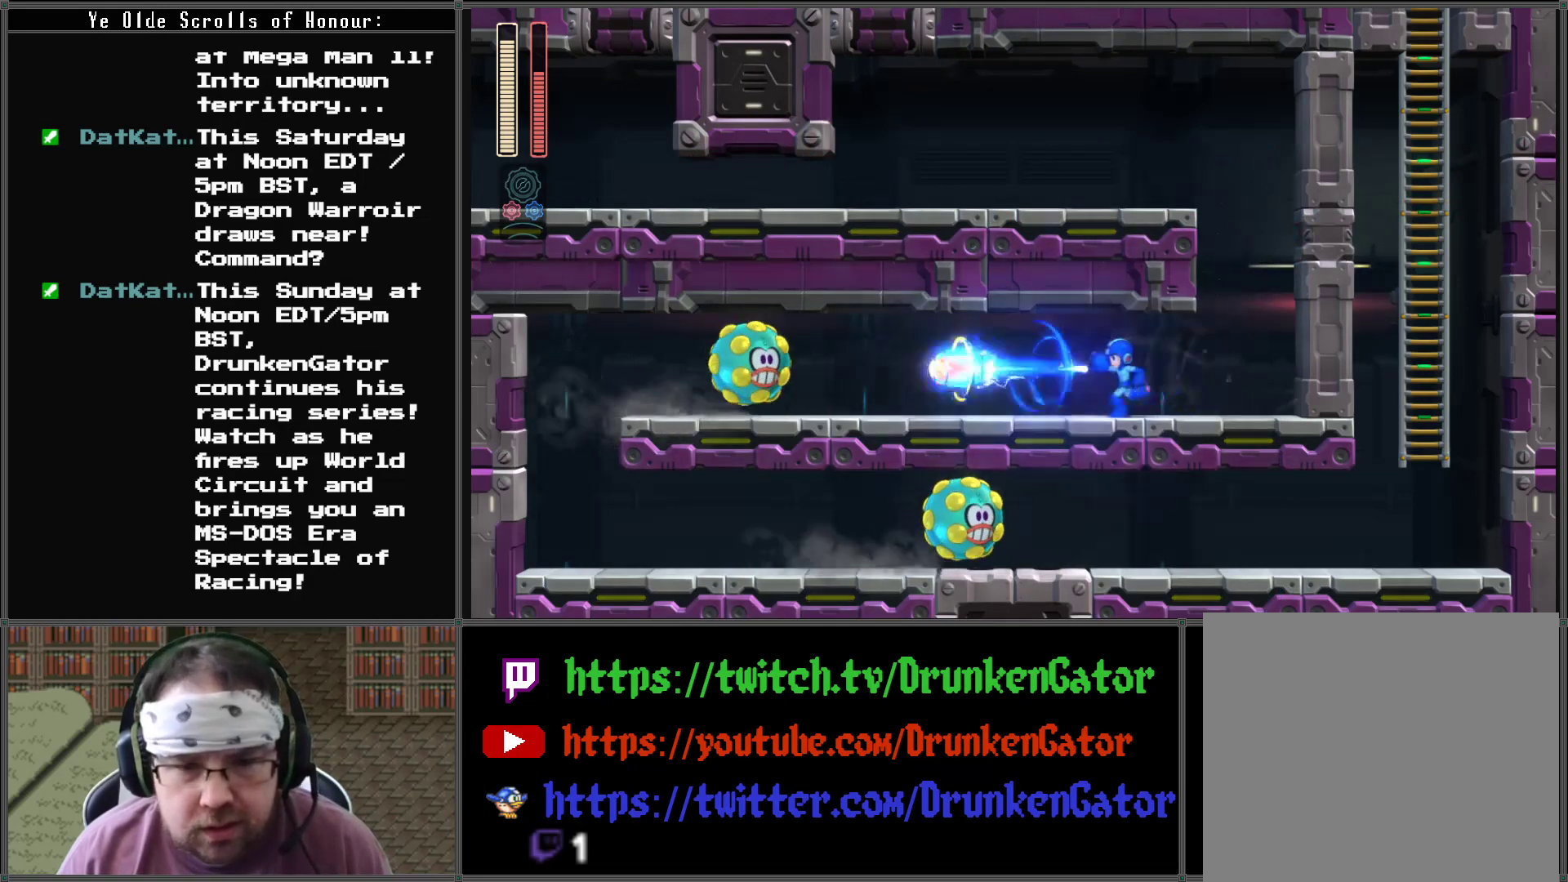
{"buttons": ["X", "DPAD_LEFT"], "left_stick": "center", "right_stick": "center", "events": [[33, "X", "down"], [100, "X", "up"], [167, "X", "down"], [267, "X", "up"], [333, "X", "down"], [400, "X", "up"], [500, "X", "down"]]}
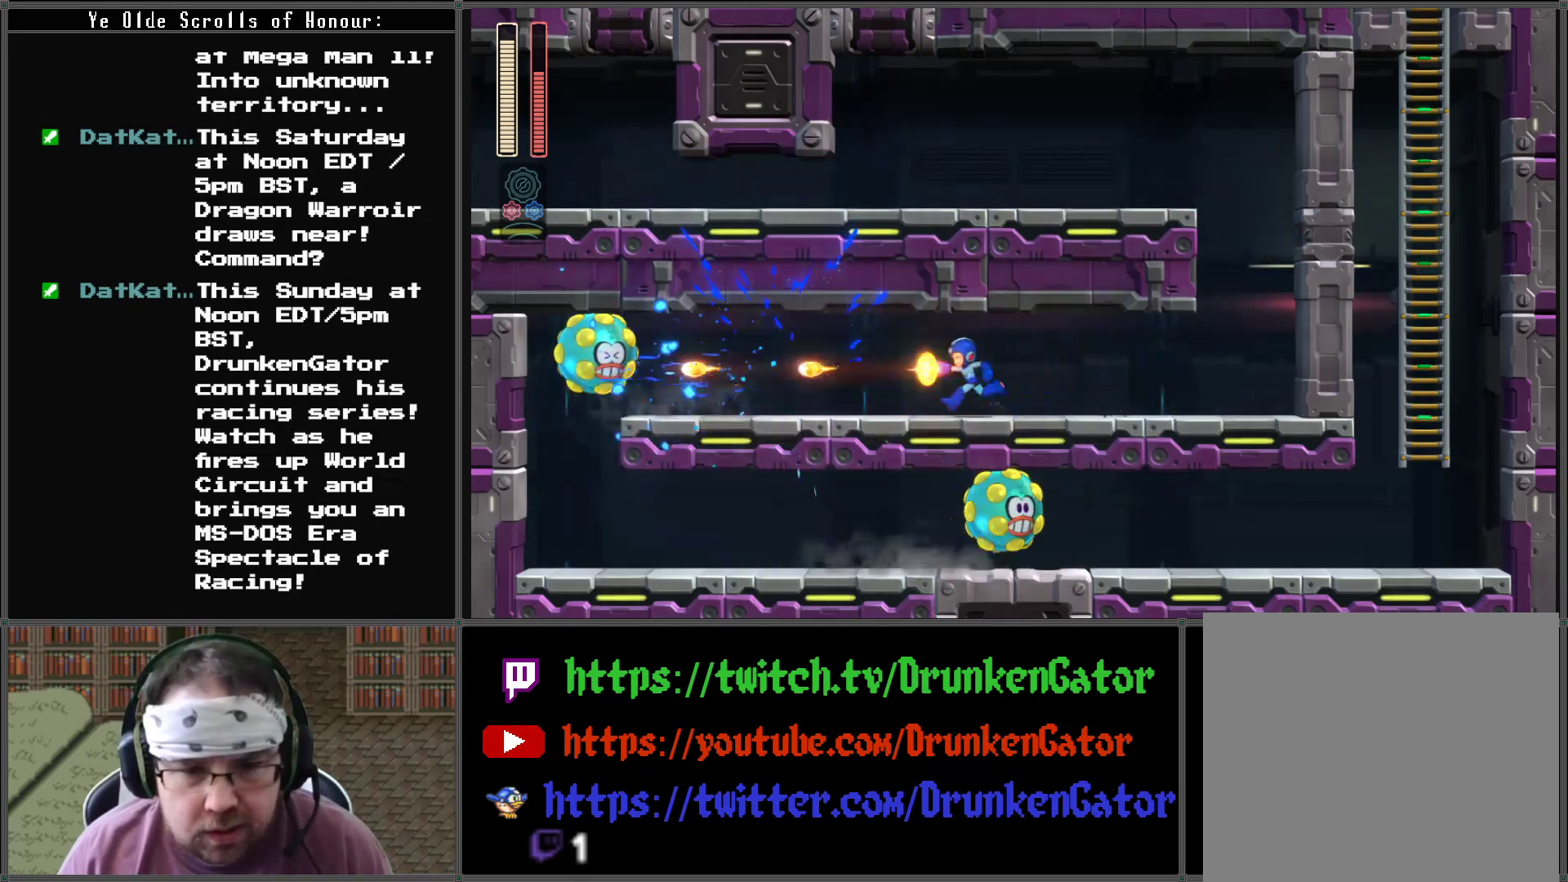
{"buttons": [], "left_stick": "center", "right_stick": "center", "events": [[67, "DPAD_LEFT", "up"], [67, "X", "up"], [133, "X", "down"], [200, "X", "up"], [300, "X", "down"], [367, "X", "up"], [433, "X", "down"], [500, "X", "up"]]}
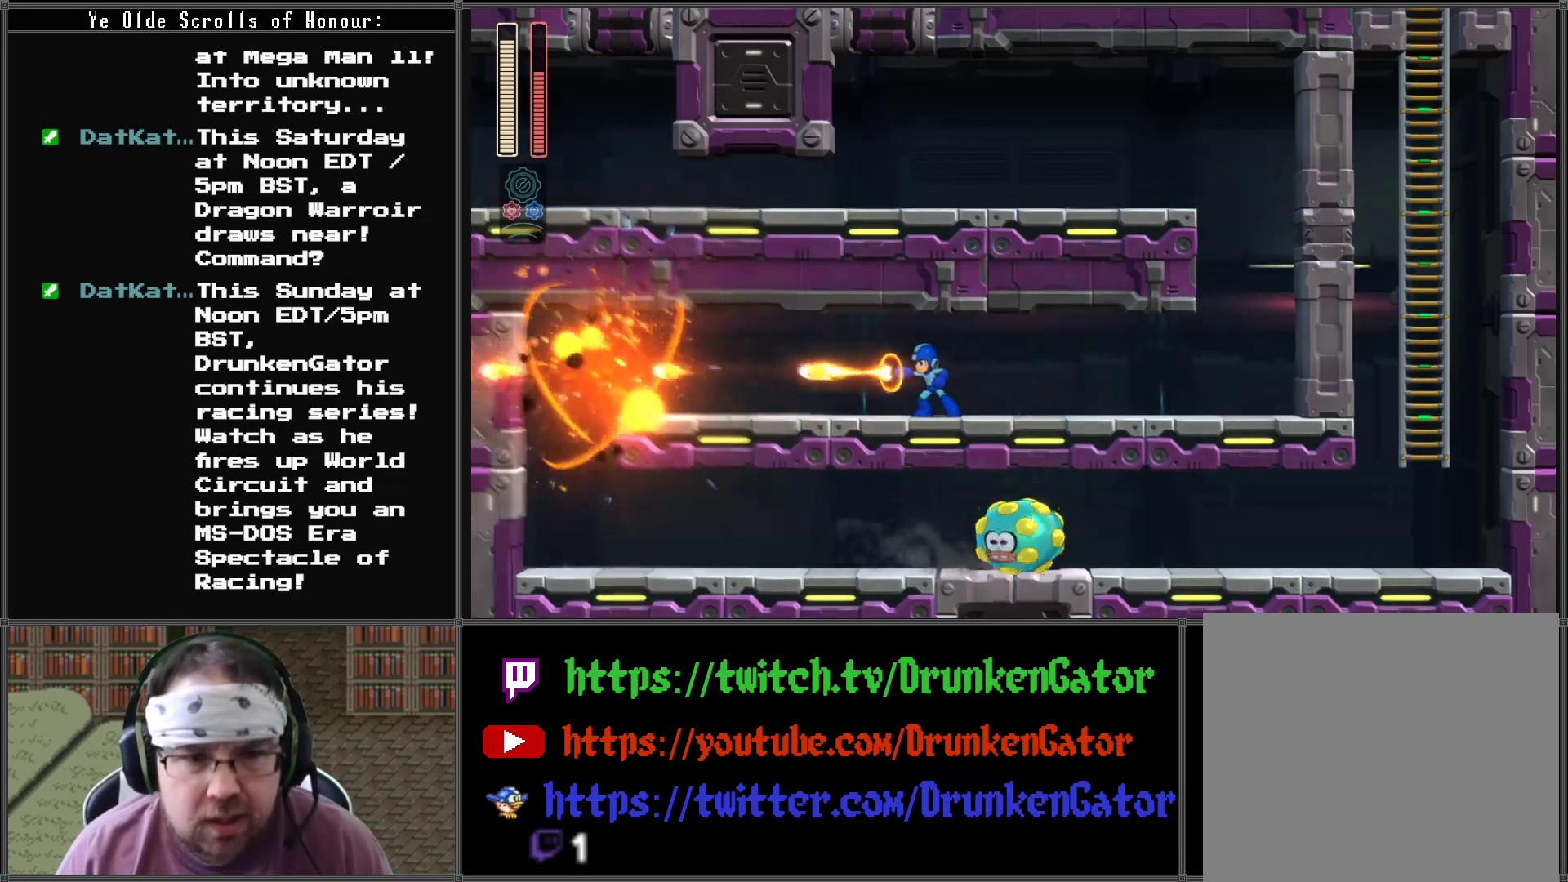
{"buttons": ["A", "X", "DPAD_DOWN", "DPAD_LEFT"], "left_stick": "center", "right_stick": "center", "events": [[67, "X", "down"], [167, "X", "up"], [200, "DPAD_LEFT", "down"], [233, "X", "down"], [367, "A", "down"], [367, "DPAD_DOWN", "down"]]}
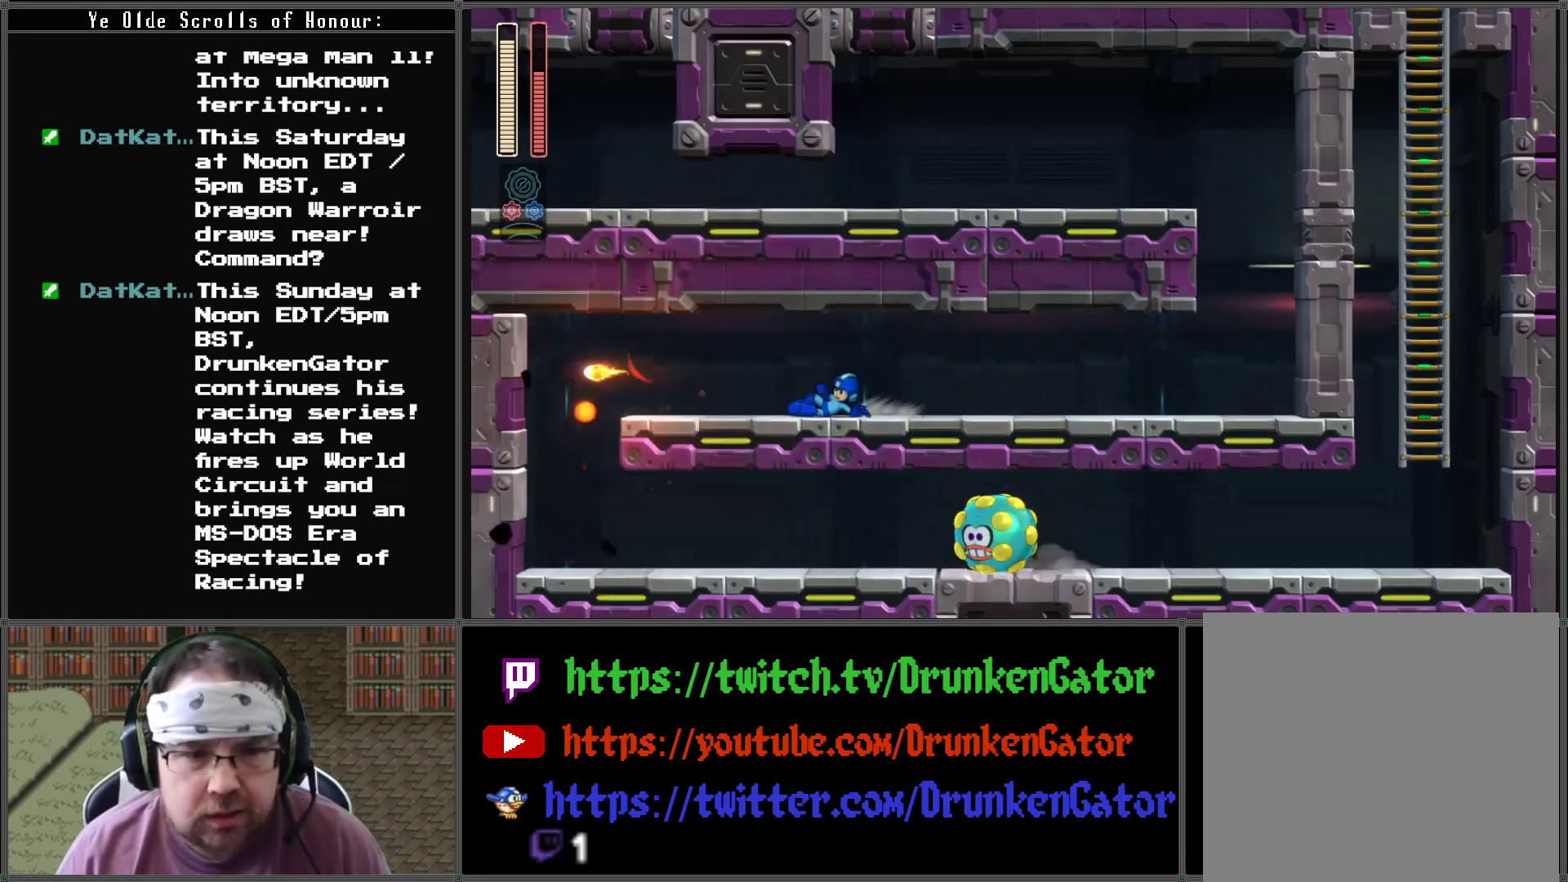
{"buttons": ["X", "DPAD_LEFT"], "left_stick": "center", "right_stick": "center", "events": [[300, "DPAD_DOWN", "up"], [400, "A", "up"]]}
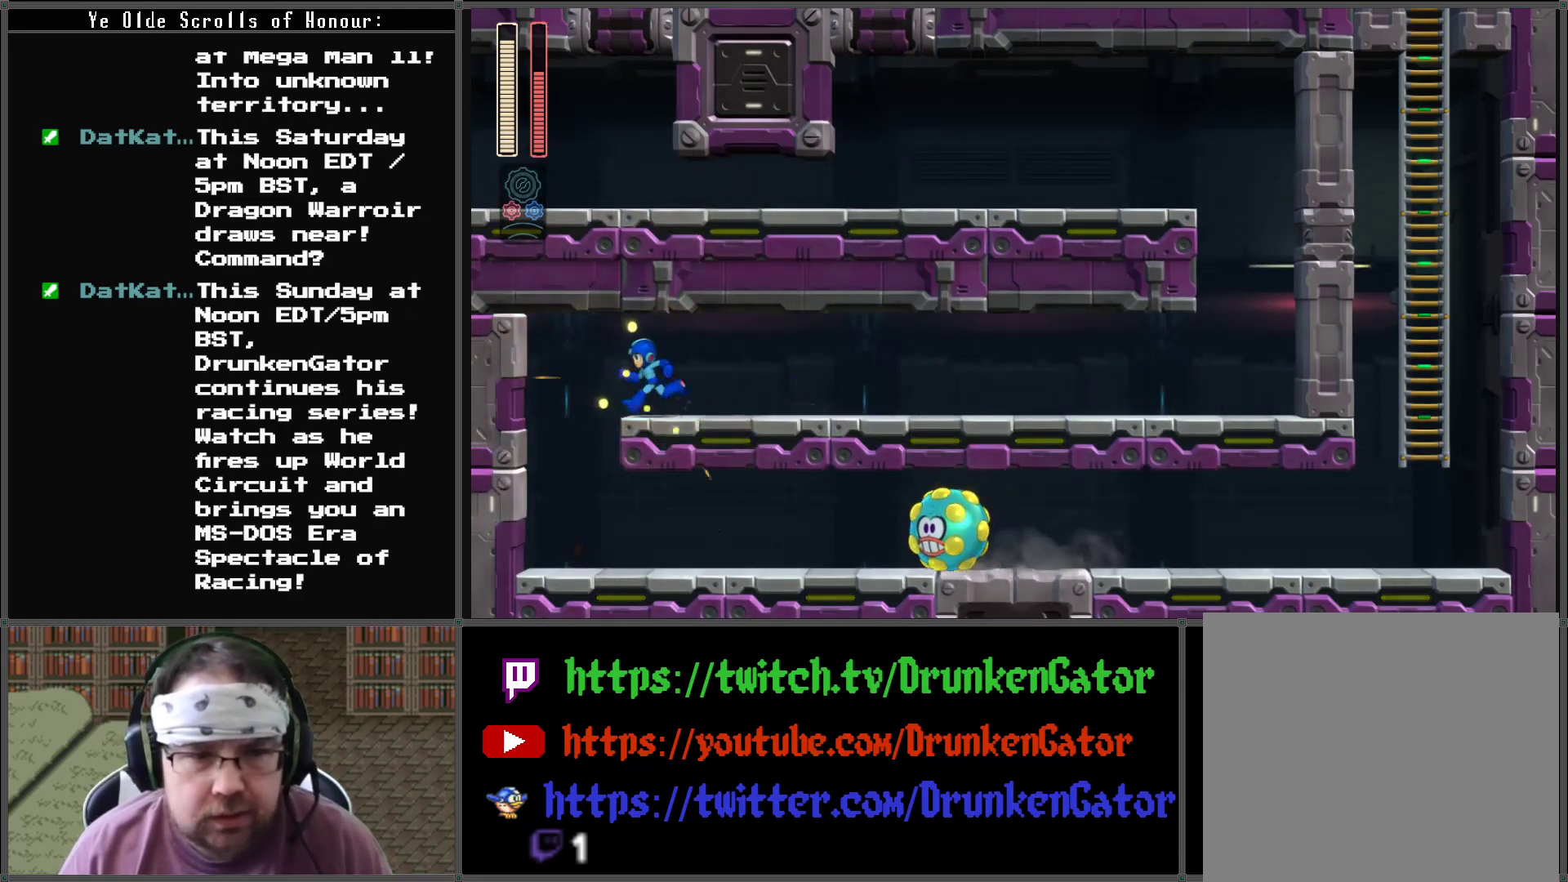
{"buttons": ["X"], "left_stick": "center", "right_stick": "center", "events": [[500, "DPAD_LEFT", "up"]]}
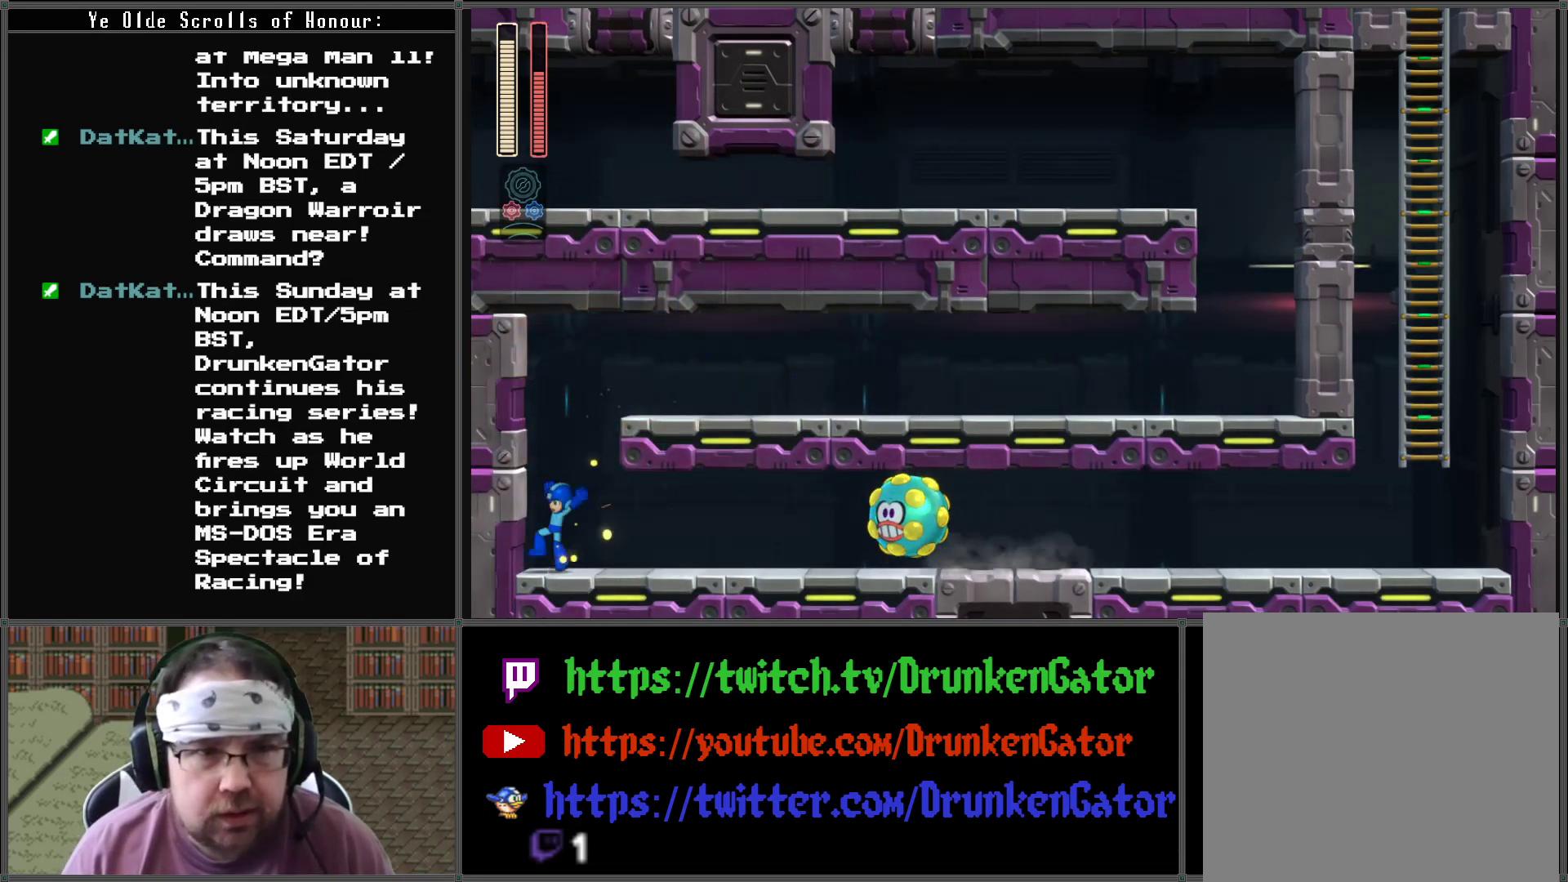
{"buttons": [], "left_stick": "center", "right_stick": "center", "events": [[67, "DPAD_RIGHT", "down"], [133, "X", "up"], [167, "DPAD_RIGHT", "up"], [233, "X", "down"], [300, "X", "up"], [367, "X", "down"], [433, "X", "up"]]}
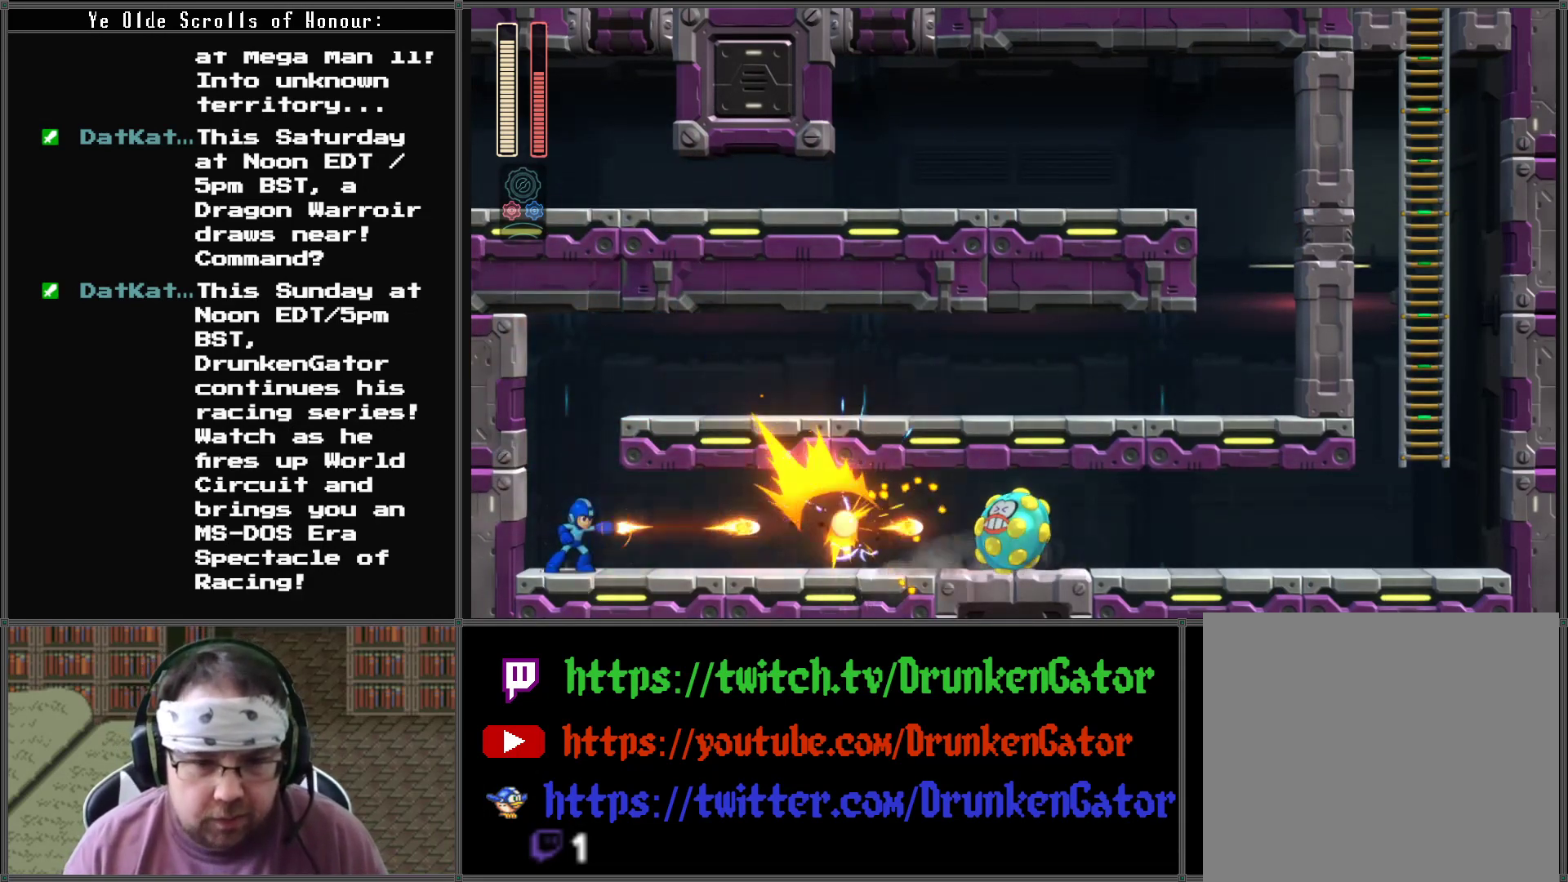
{"buttons": ["X", "DPAD_RIGHT"], "left_stick": "center", "right_stick": "center", "events": [[33, "X", "down"], [100, "X", "up"], [200, "X", "down"], [267, "X", "up"], [333, "X", "down"], [433, "DPAD_RIGHT", "down"], [433, "X", "up"], [500, "X", "down"]]}
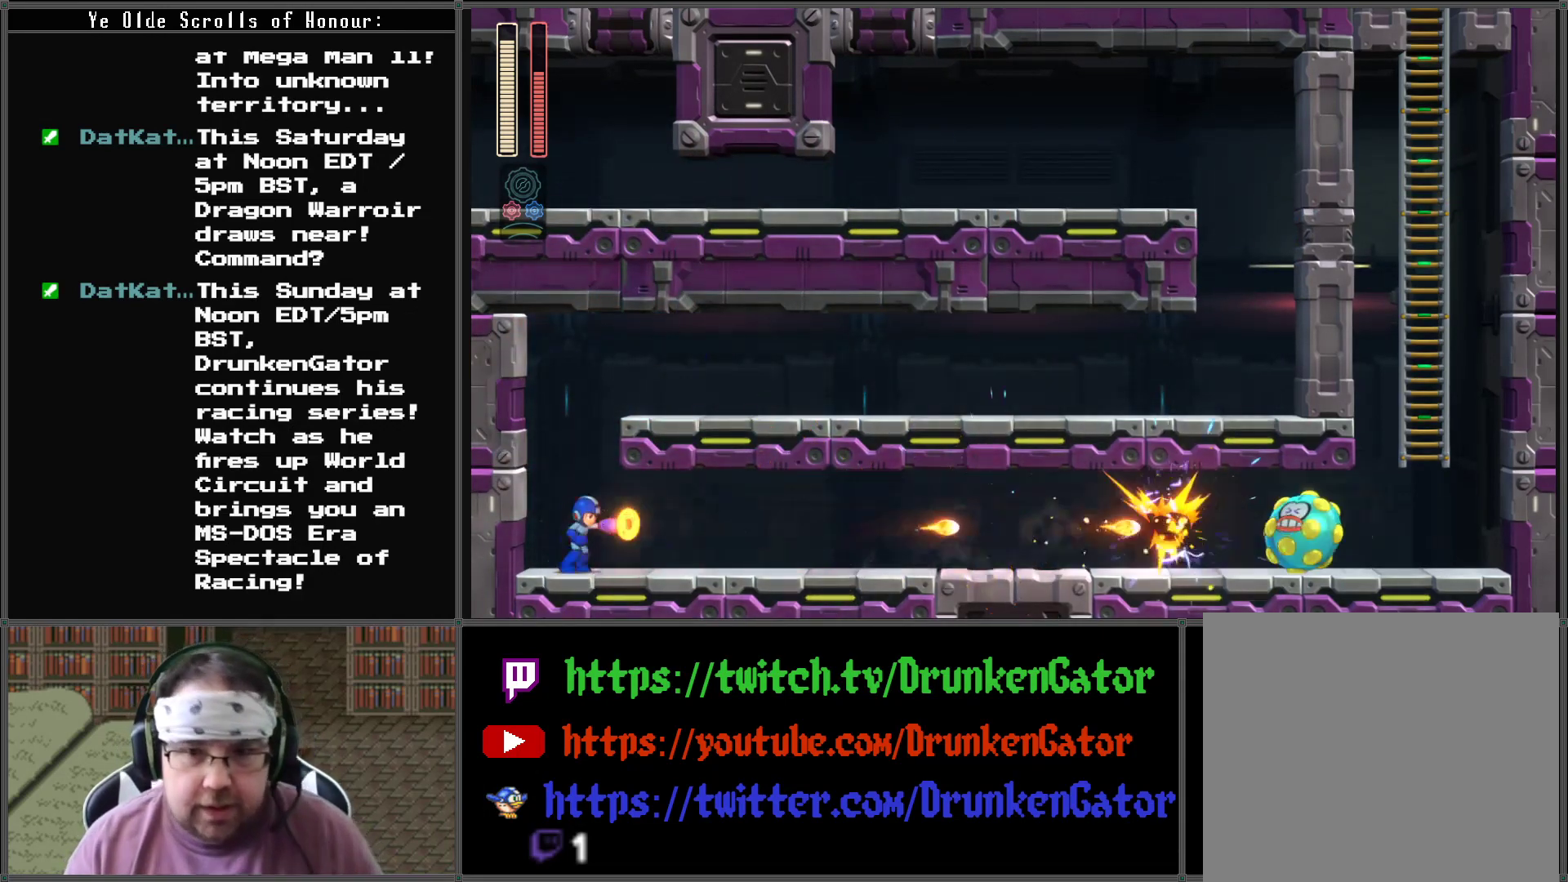
{"buttons": ["X", "DPAD_RIGHT"], "left_stick": "center", "right_stick": "center", "events": [[100, "X", "up"], [167, "X", "down"], [233, "X", "up"], [333, "X", "down"], [400, "X", "up"], [467, "X", "down"]]}
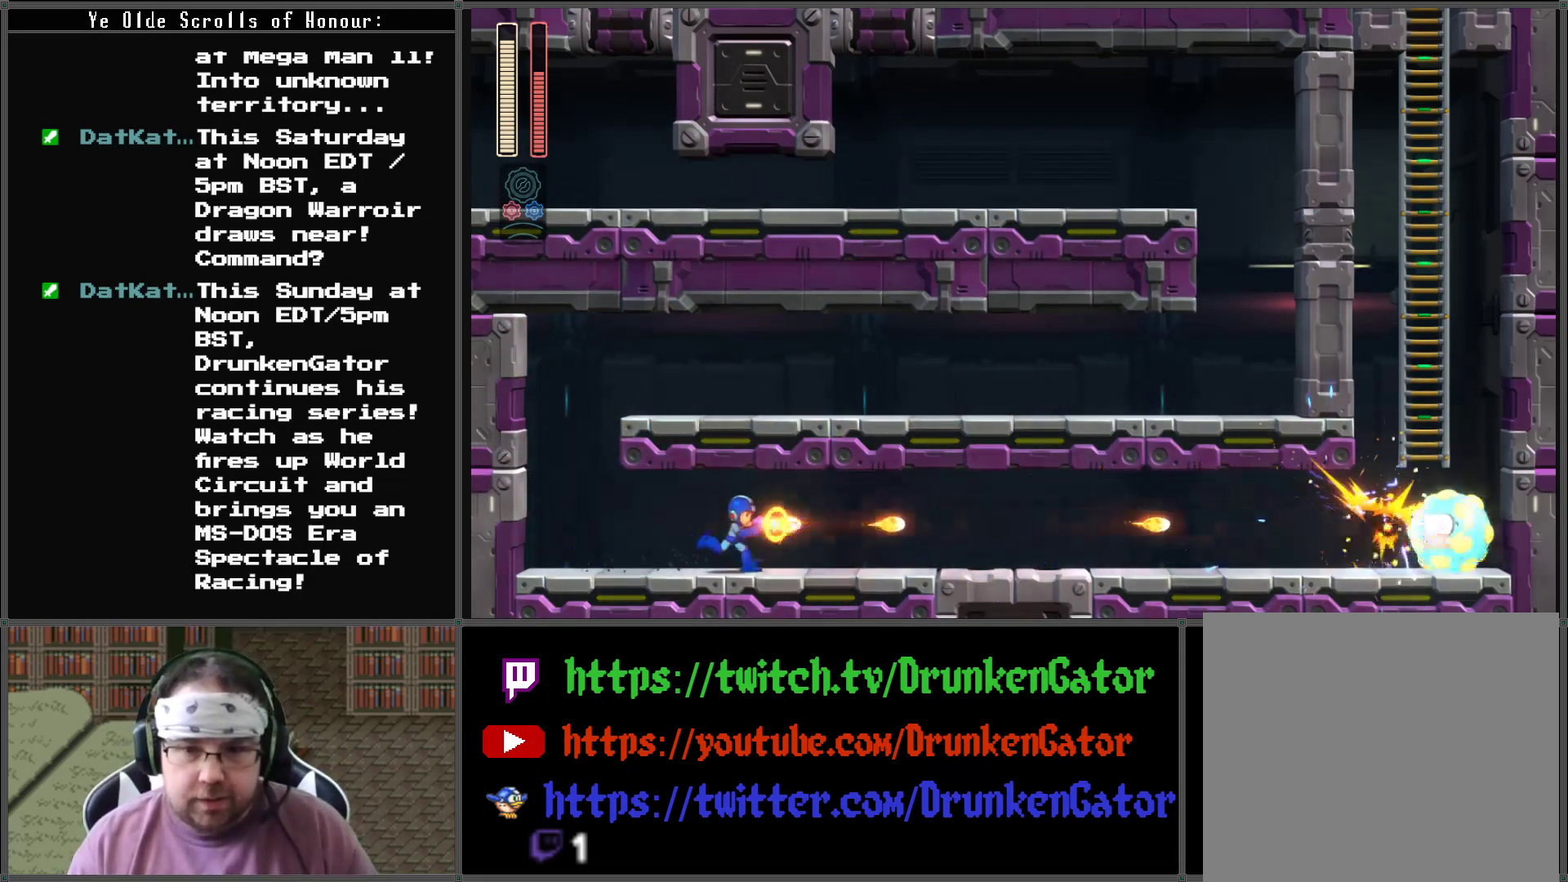
{"buttons": ["DPAD_RIGHT"], "left_stick": "center", "right_stick": "center", "events": [[33, "X", "up"], [133, "X", "down"], [200, "X", "up"], [267, "X", "down"], [333, "X", "up"], [400, "X", "down"], [500, "X", "up"]]}
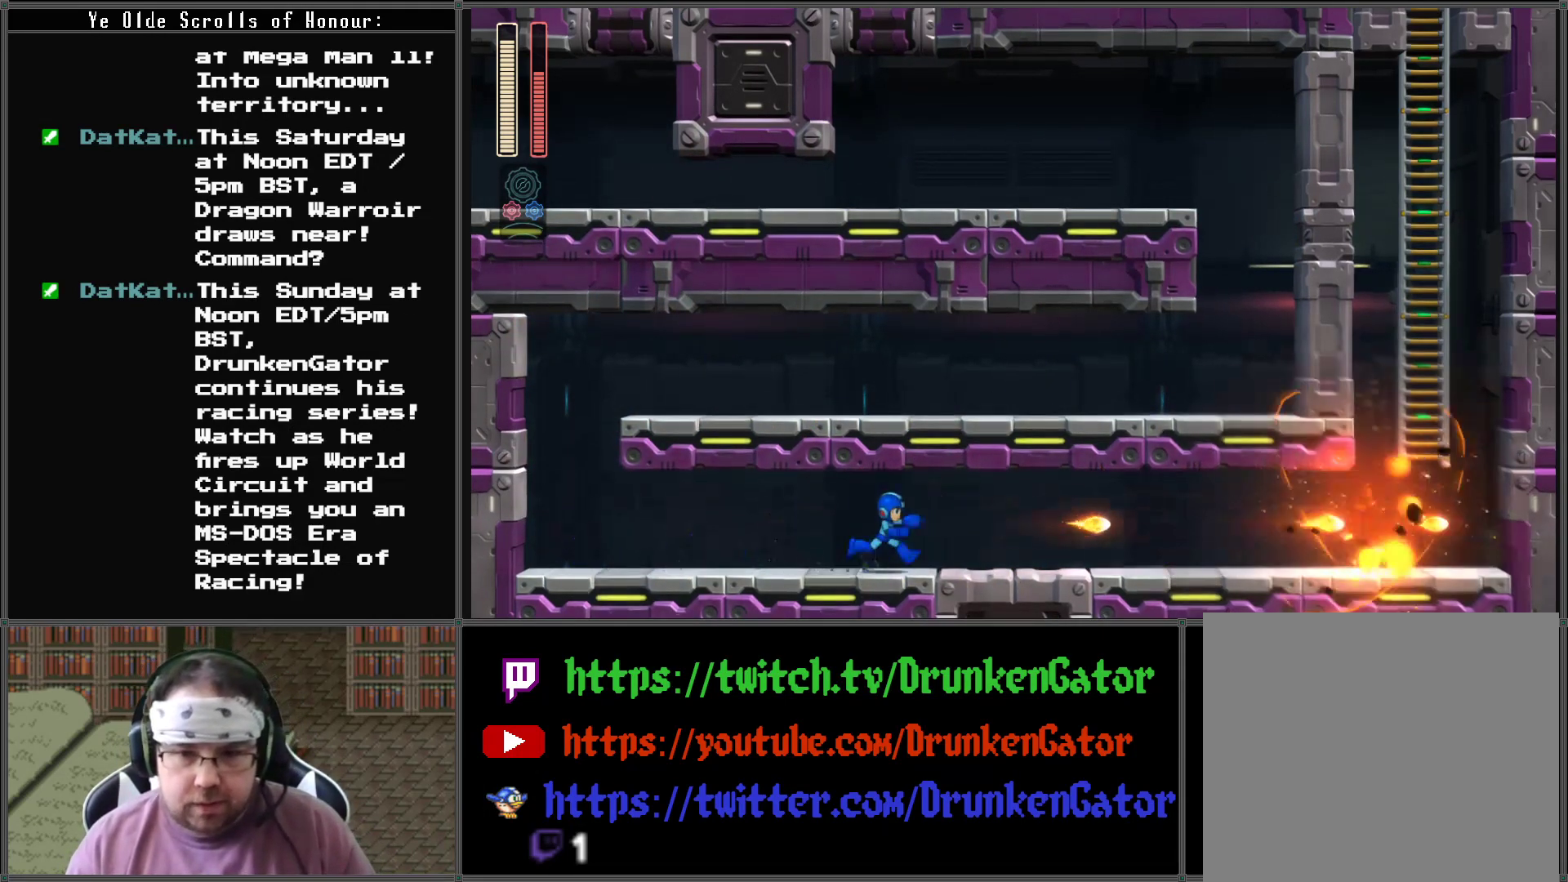
{"buttons": ["A", "X", "DPAD_DOWN", "DPAD_RIGHT"], "left_stick": "center", "right_stick": "center", "events": [[67, "X", "down"], [200, "A", "down"], [200, "DPAD_DOWN", "down"]]}
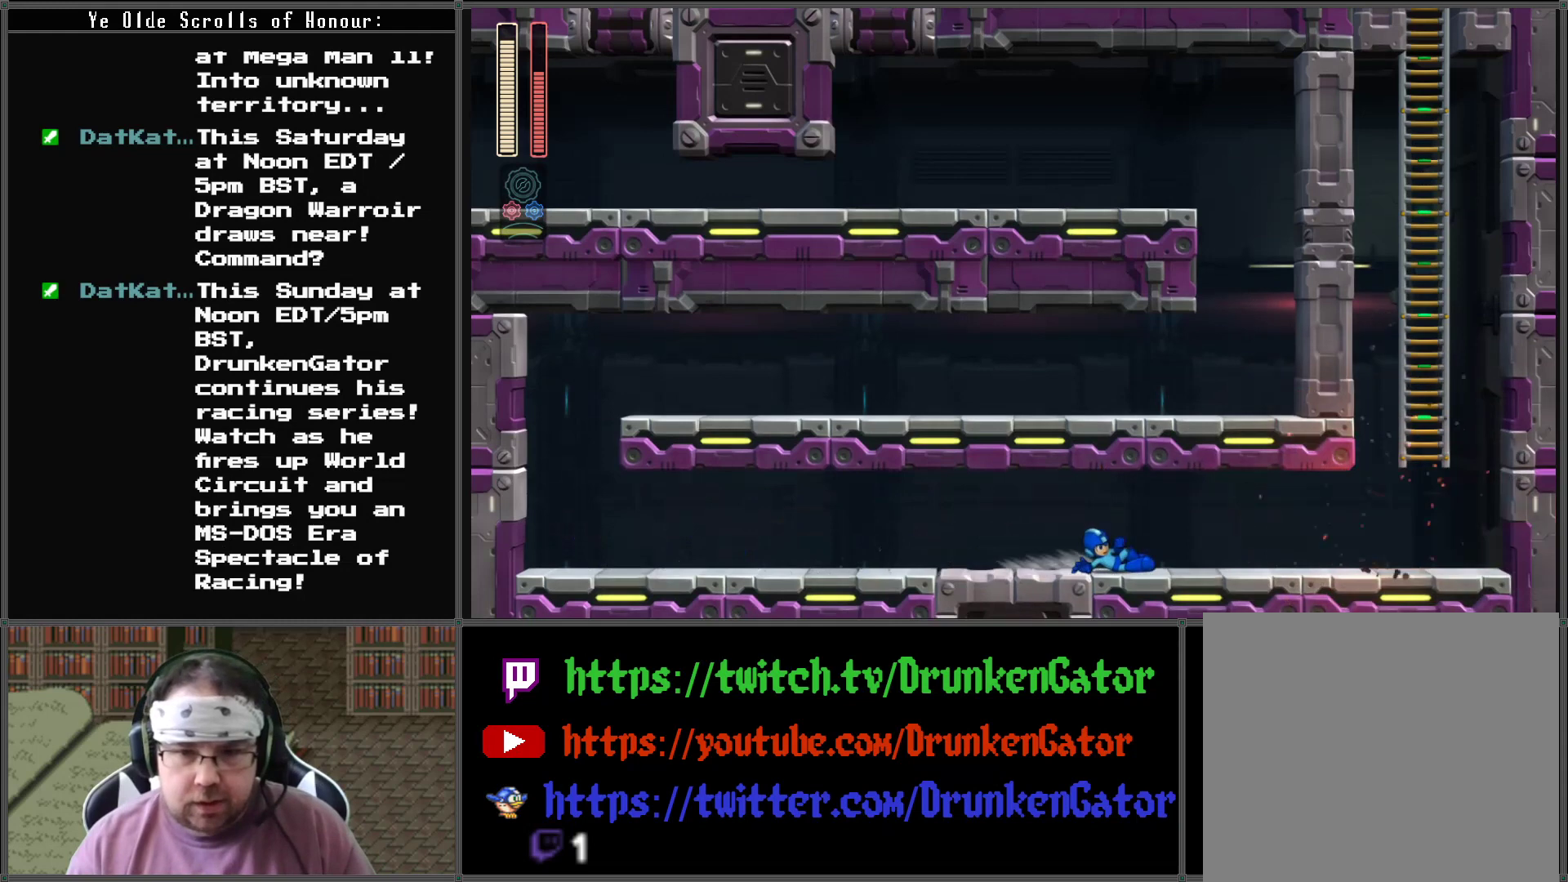
{"buttons": ["X", "DPAD_DOWN", "DPAD_RIGHT"], "left_stick": "center", "right_stick": "center", "events": [[67, "A", "up"], [233, "A", "down"], [400, "A", "up"]]}
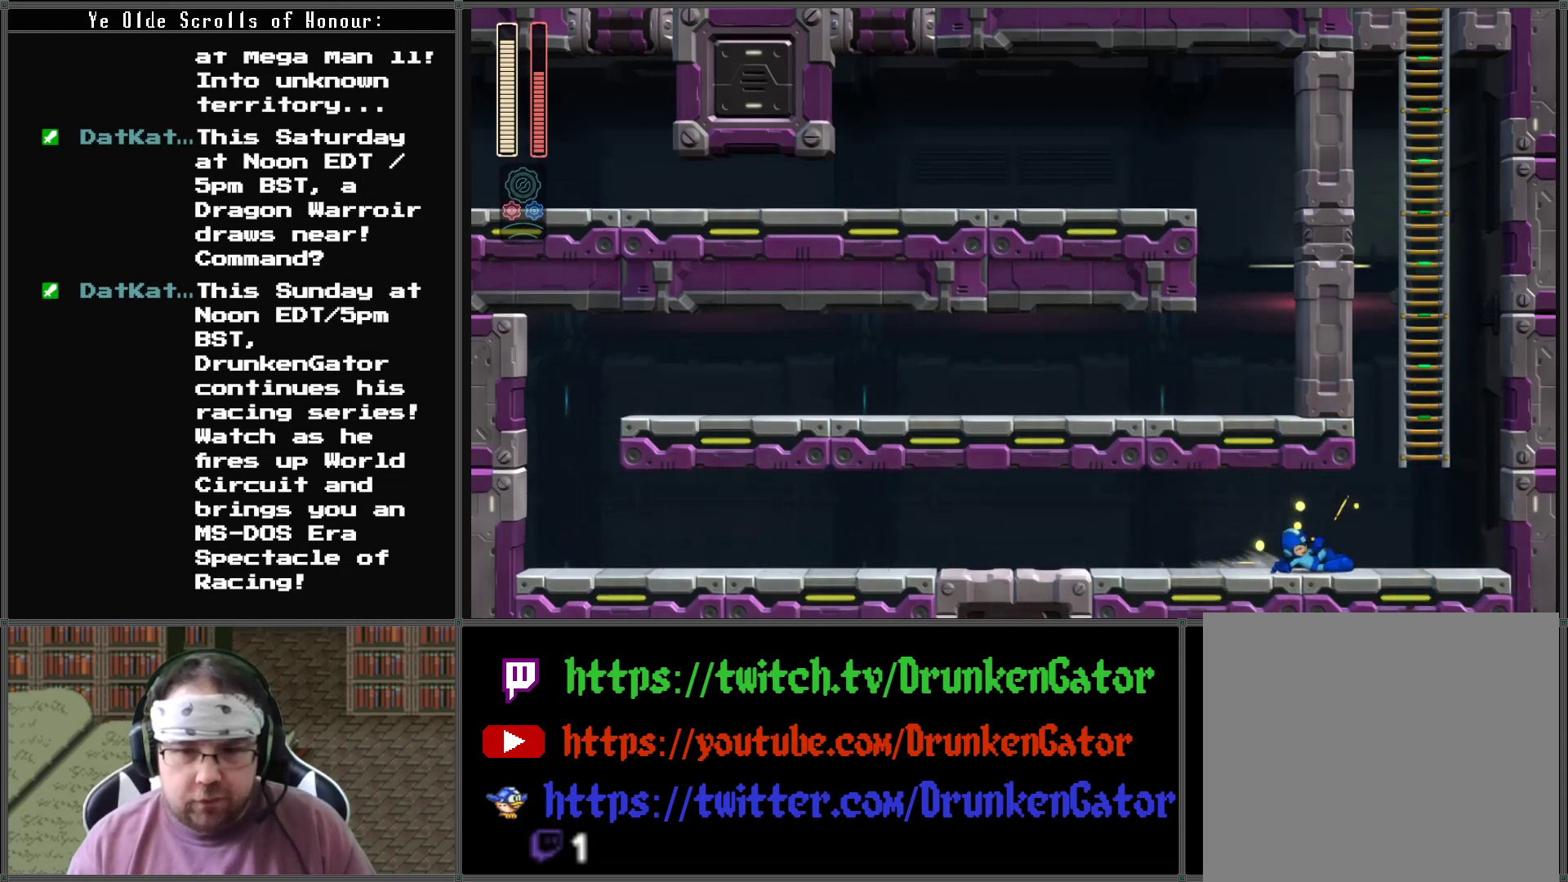
{"buttons": ["A", "X", "DPAD_UP"], "left_stick": "center", "right_stick": "center", "events": [[33, "DPAD_DOWN", "up"], [300, "A", "down"], [467, "DPAD_UP", "down"], [500, "DPAD_RIGHT", "up"]]}
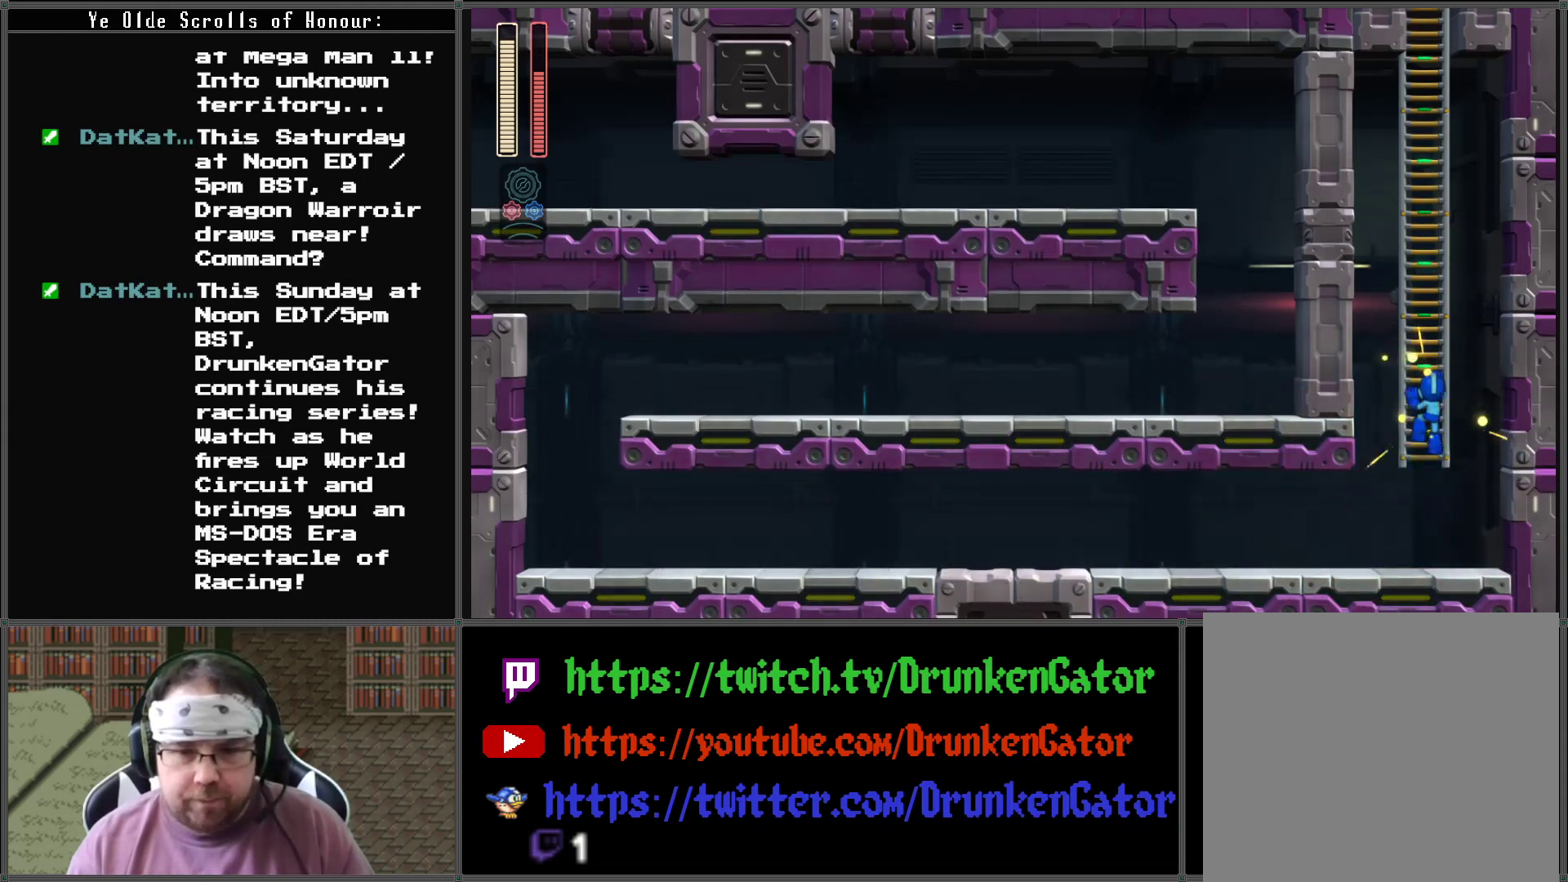
{"buttons": ["X", "DPAD_UP"], "left_stick": "center", "right_stick": "center", "events": [[133, "A", "up"]]}
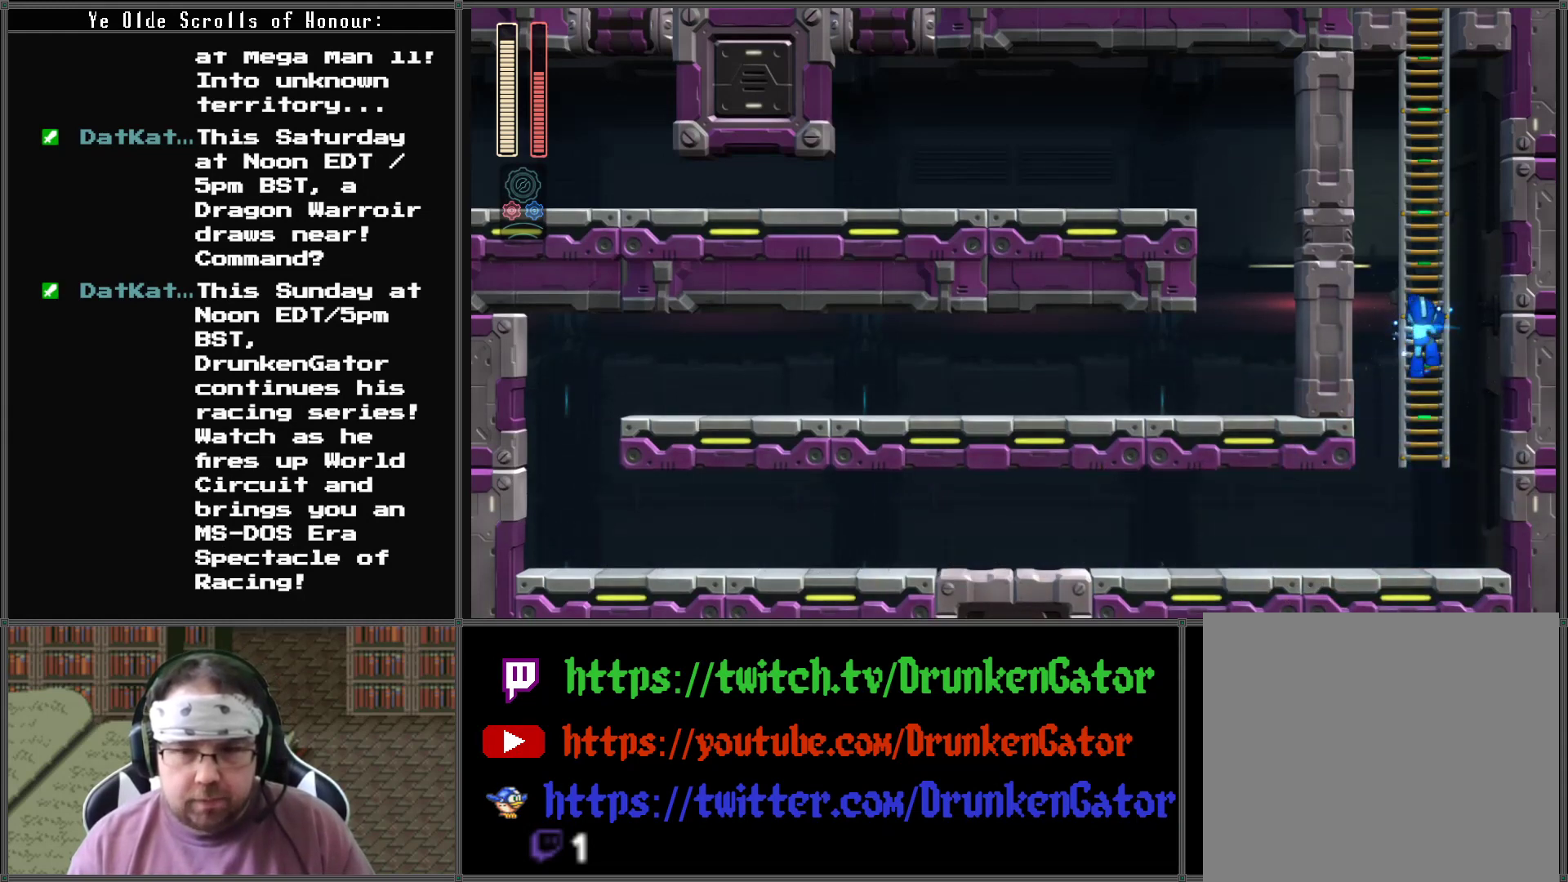
{"buttons": ["X", "DPAD_UP"], "left_stick": "center", "right_stick": "center", "events": []}
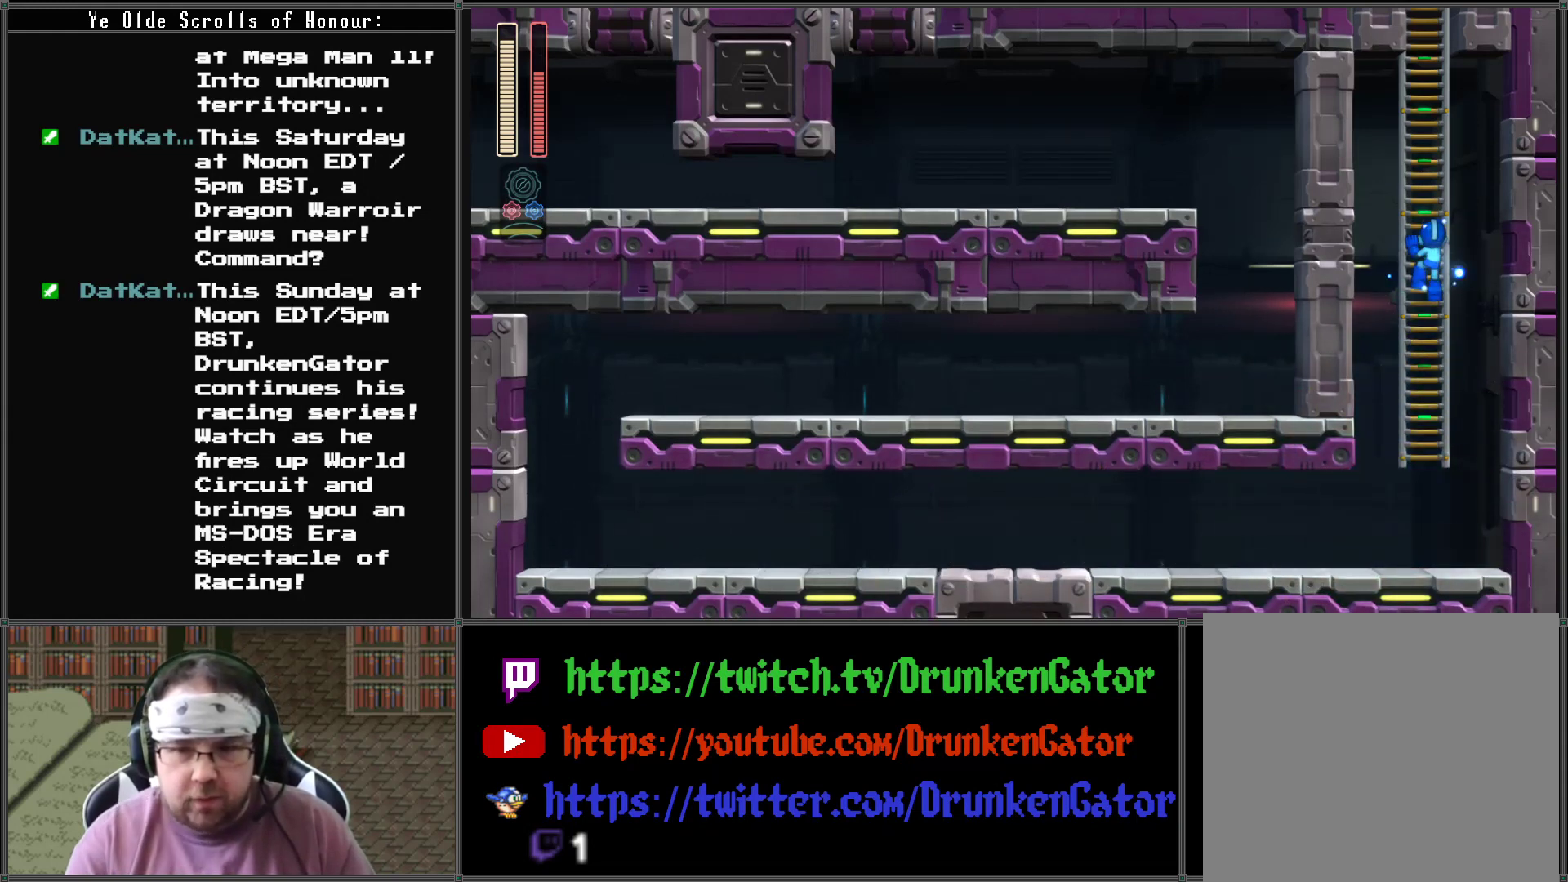
{"buttons": ["X", "DPAD_UP"], "left_stick": "center", "right_stick": "center", "events": []}
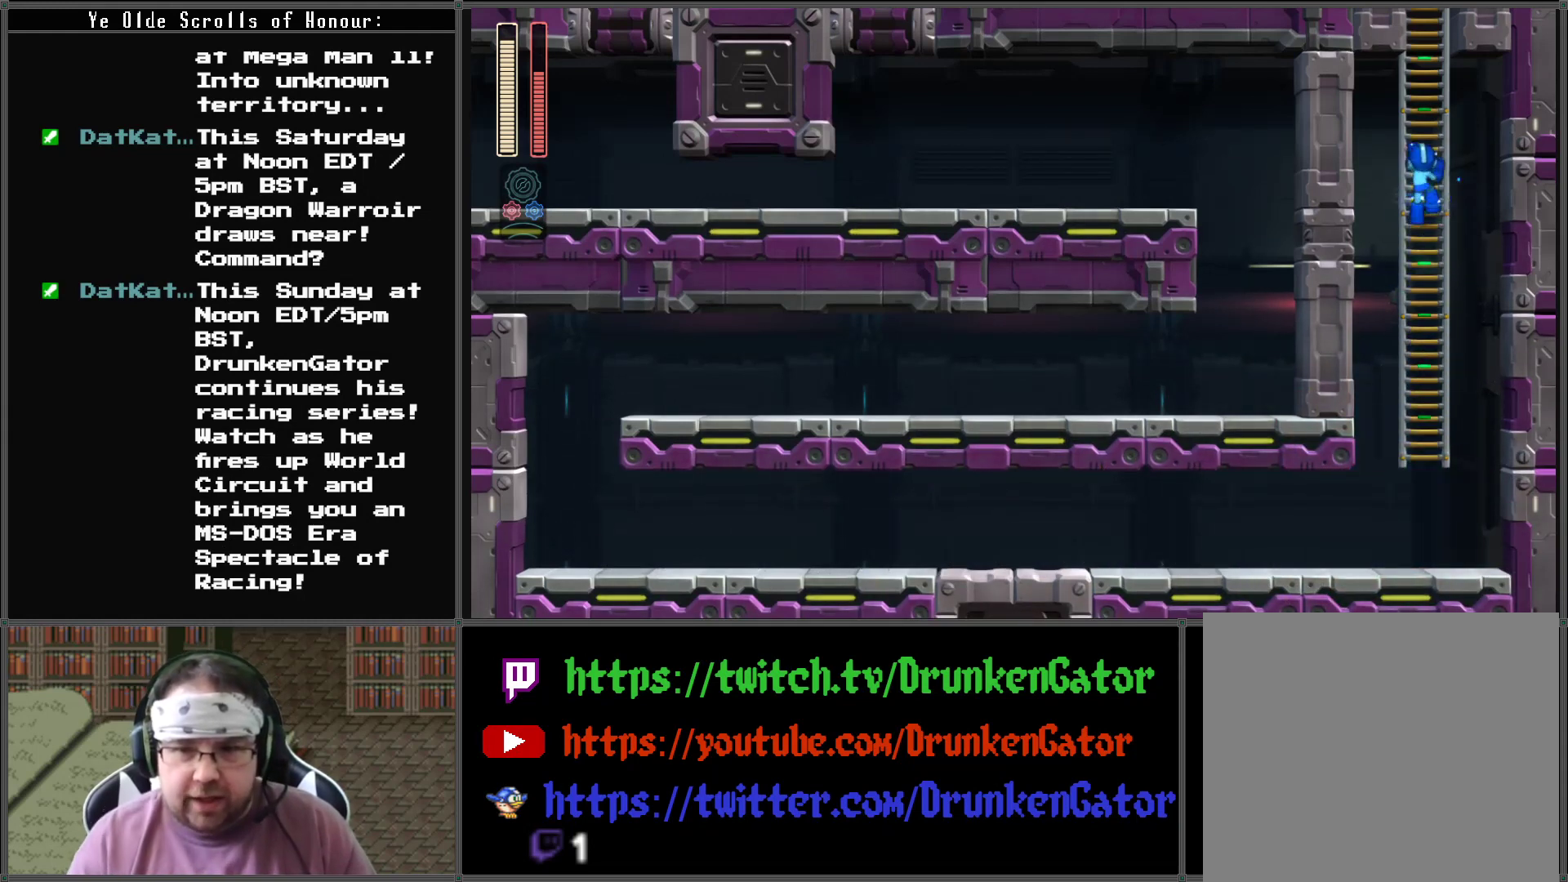
{"buttons": ["X", "DPAD_UP"], "left_stick": "center", "right_stick": "center", "events": []}
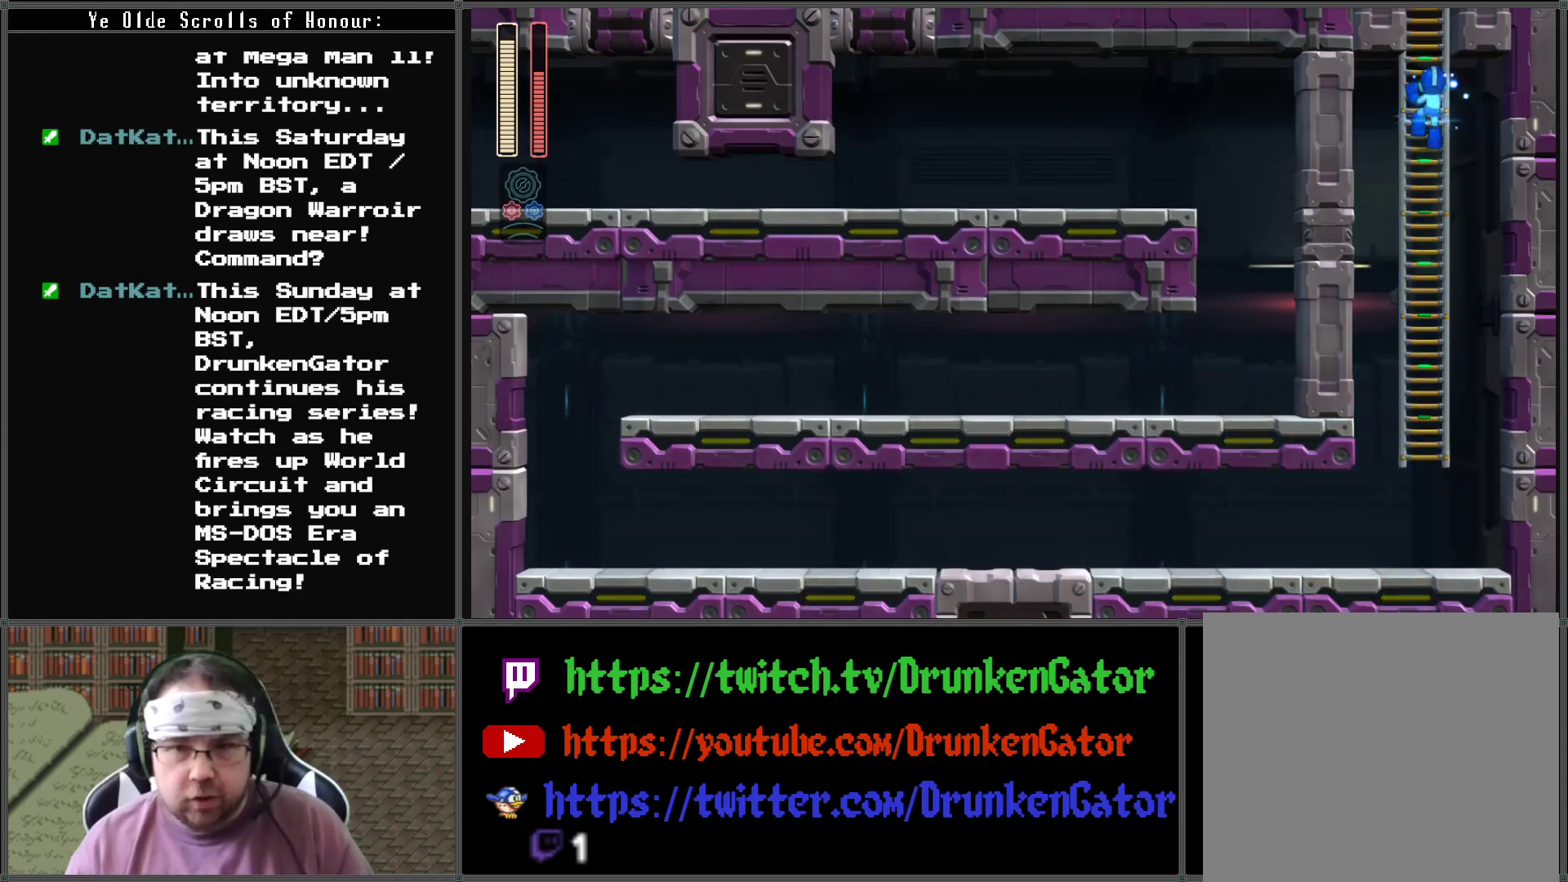
{"buttons": ["X", "DPAD_UP"], "left_stick": "center", "right_stick": "center", "events": []}
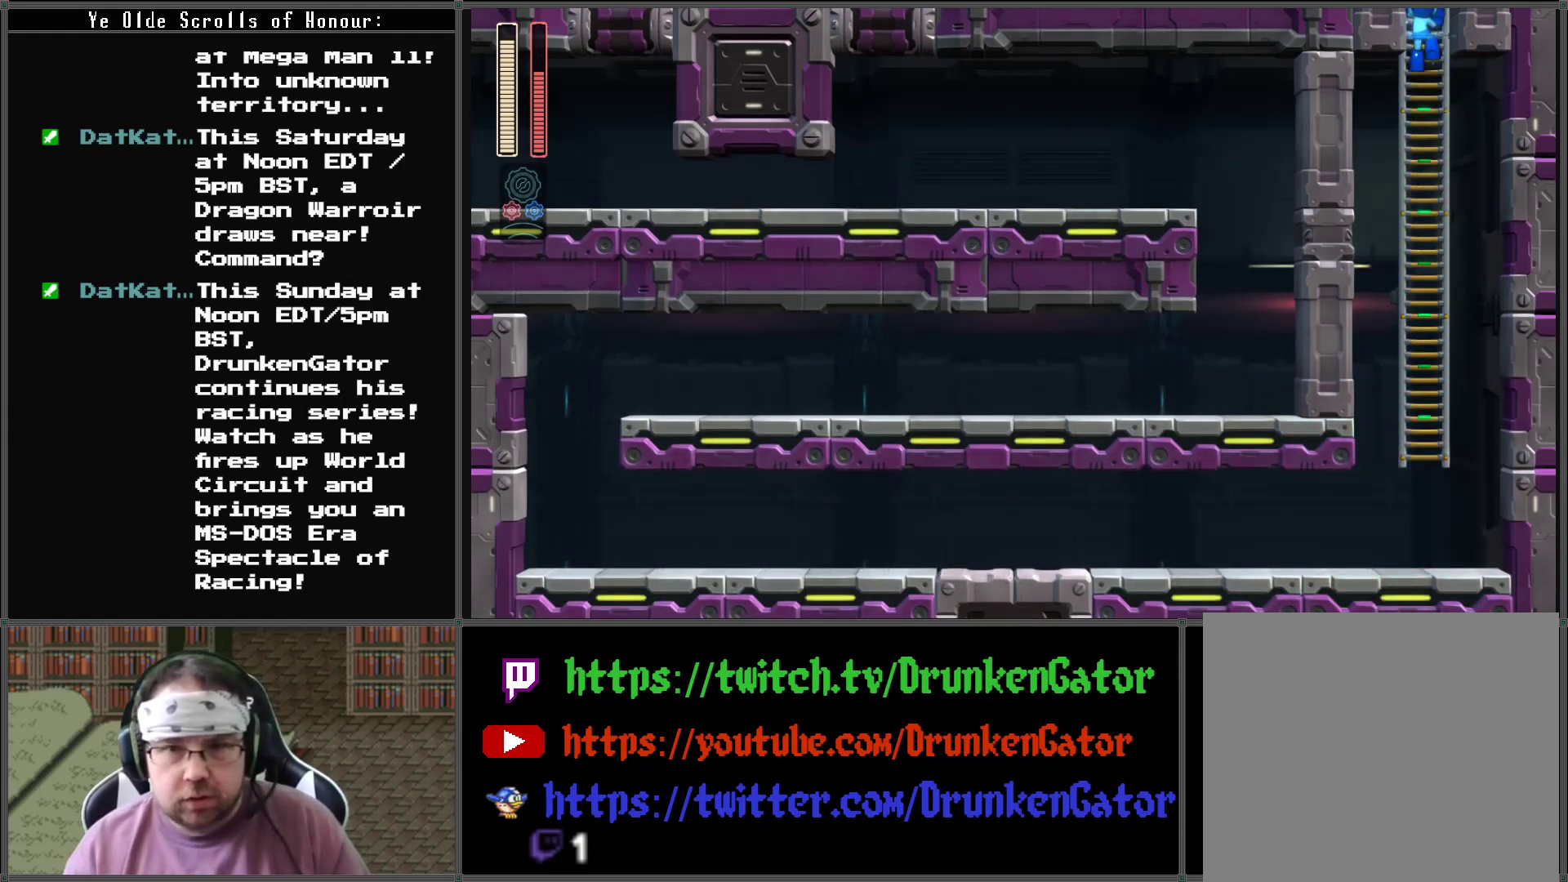
{"buttons": ["X", "DPAD_UP"], "left_stick": "center", "right_stick": "center", "events": [[267, "DPAD_UP", "up"], [433, "DPAD_UP", "down"]]}
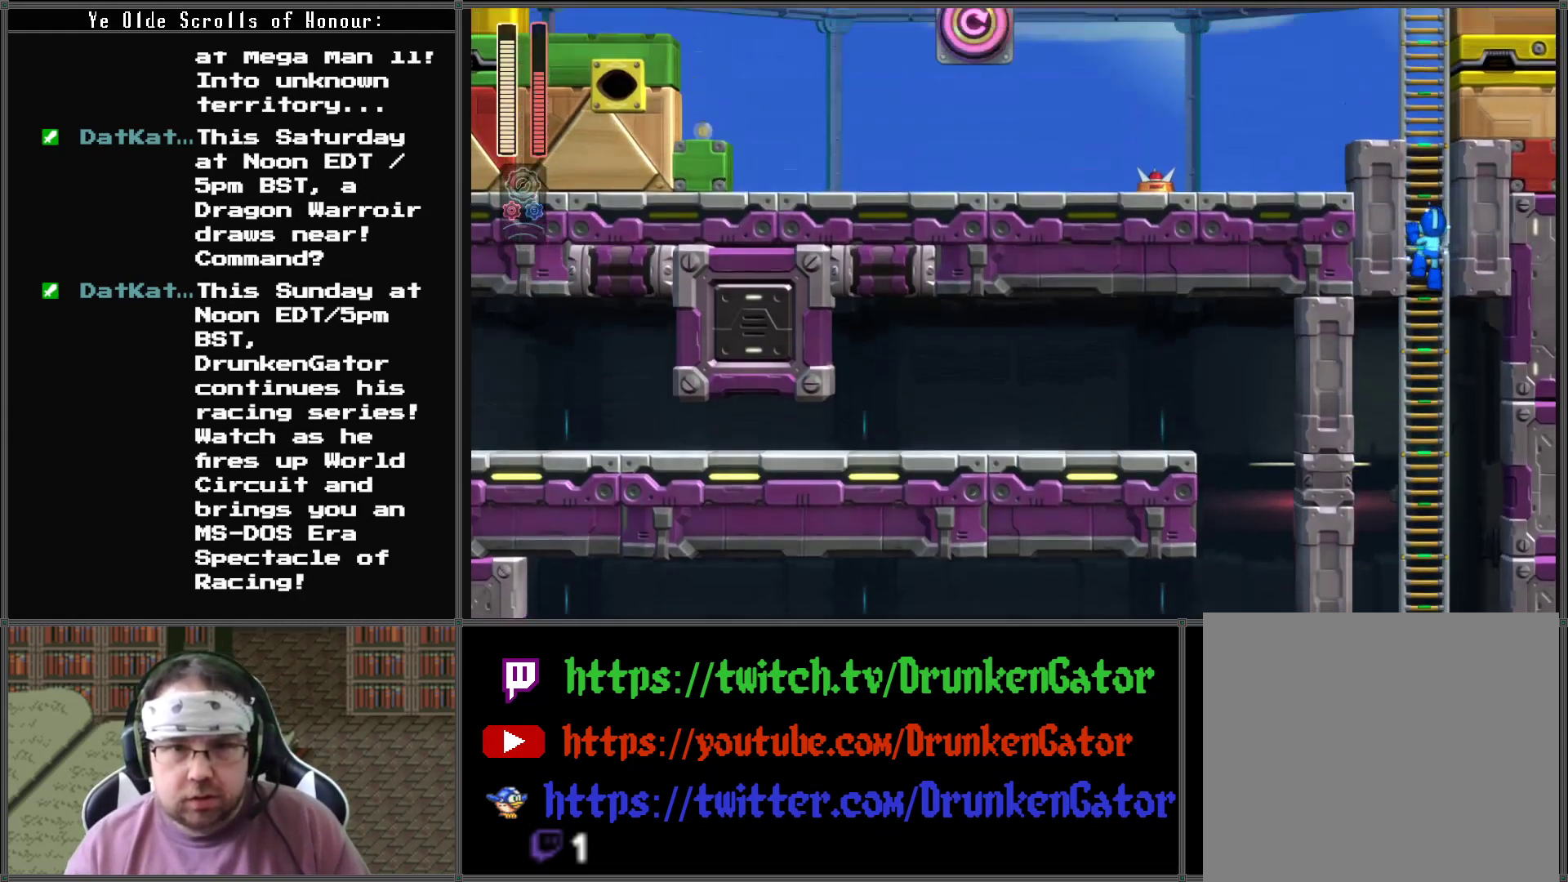
{"buttons": ["X", "DPAD_UP"], "left_stick": "center", "right_stick": "center", "events": []}
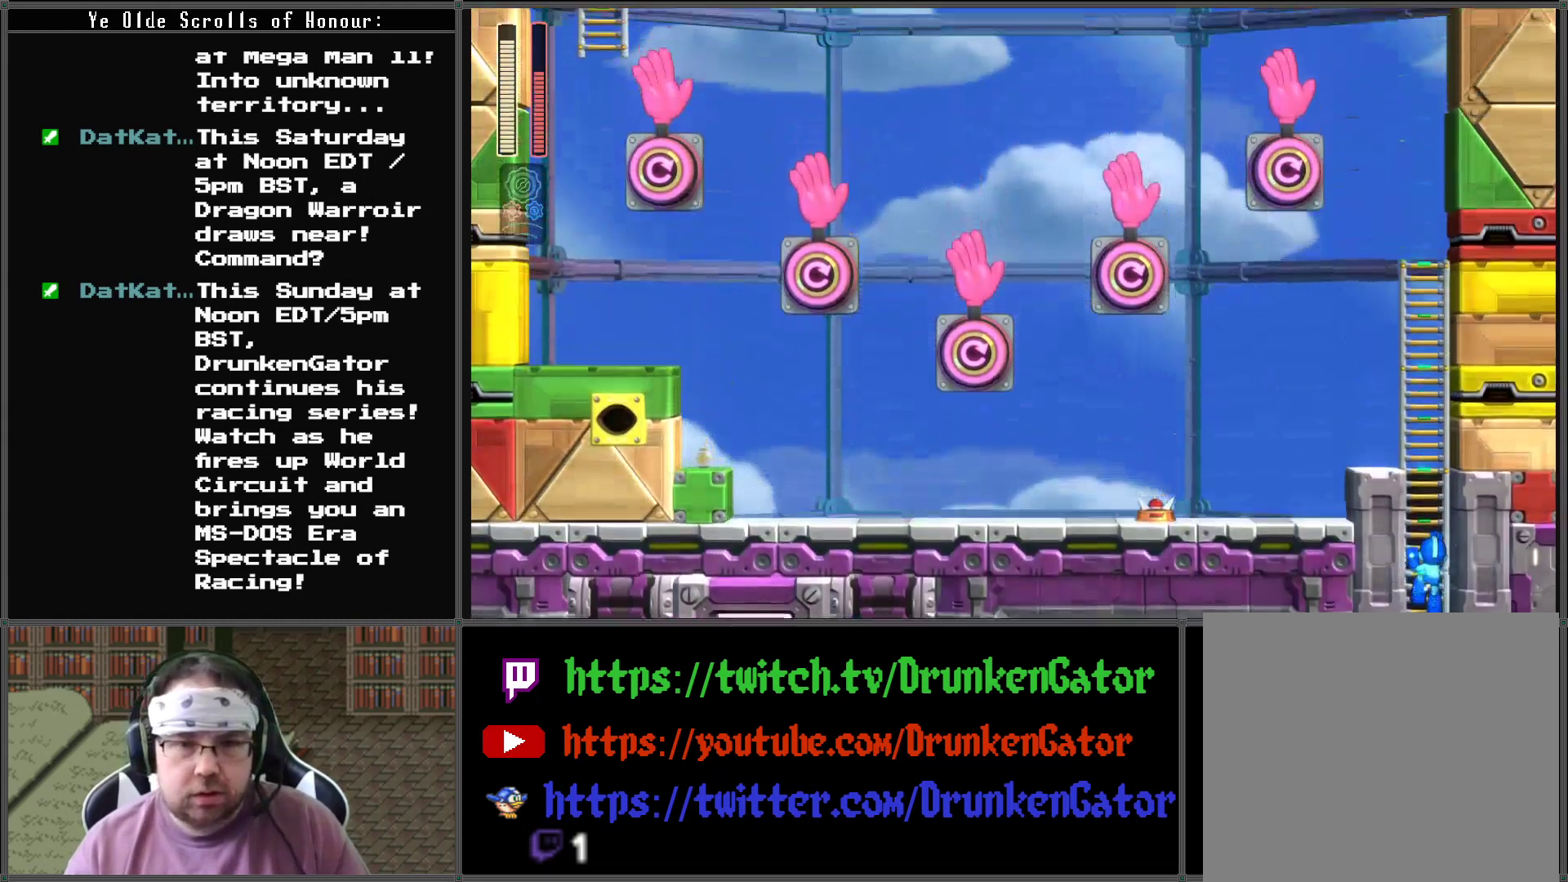
{"buttons": ["X", "DPAD_UP"], "left_stick": "center", "right_stick": "center", "events": []}
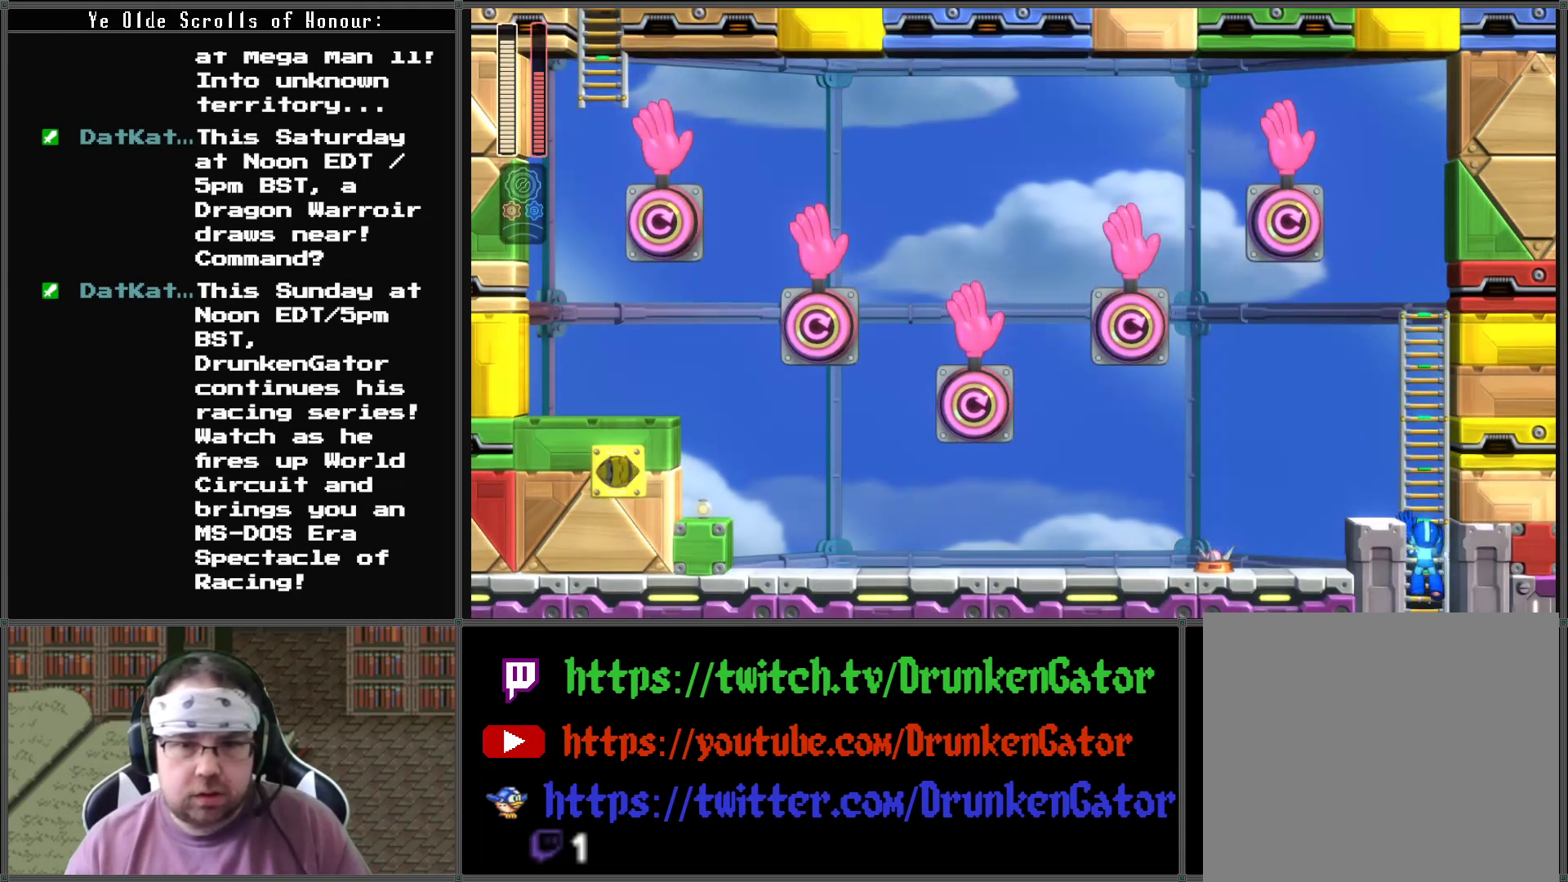
{"buttons": ["X", "DPAD_UP"], "left_stick": "center", "right_stick": "center", "events": []}
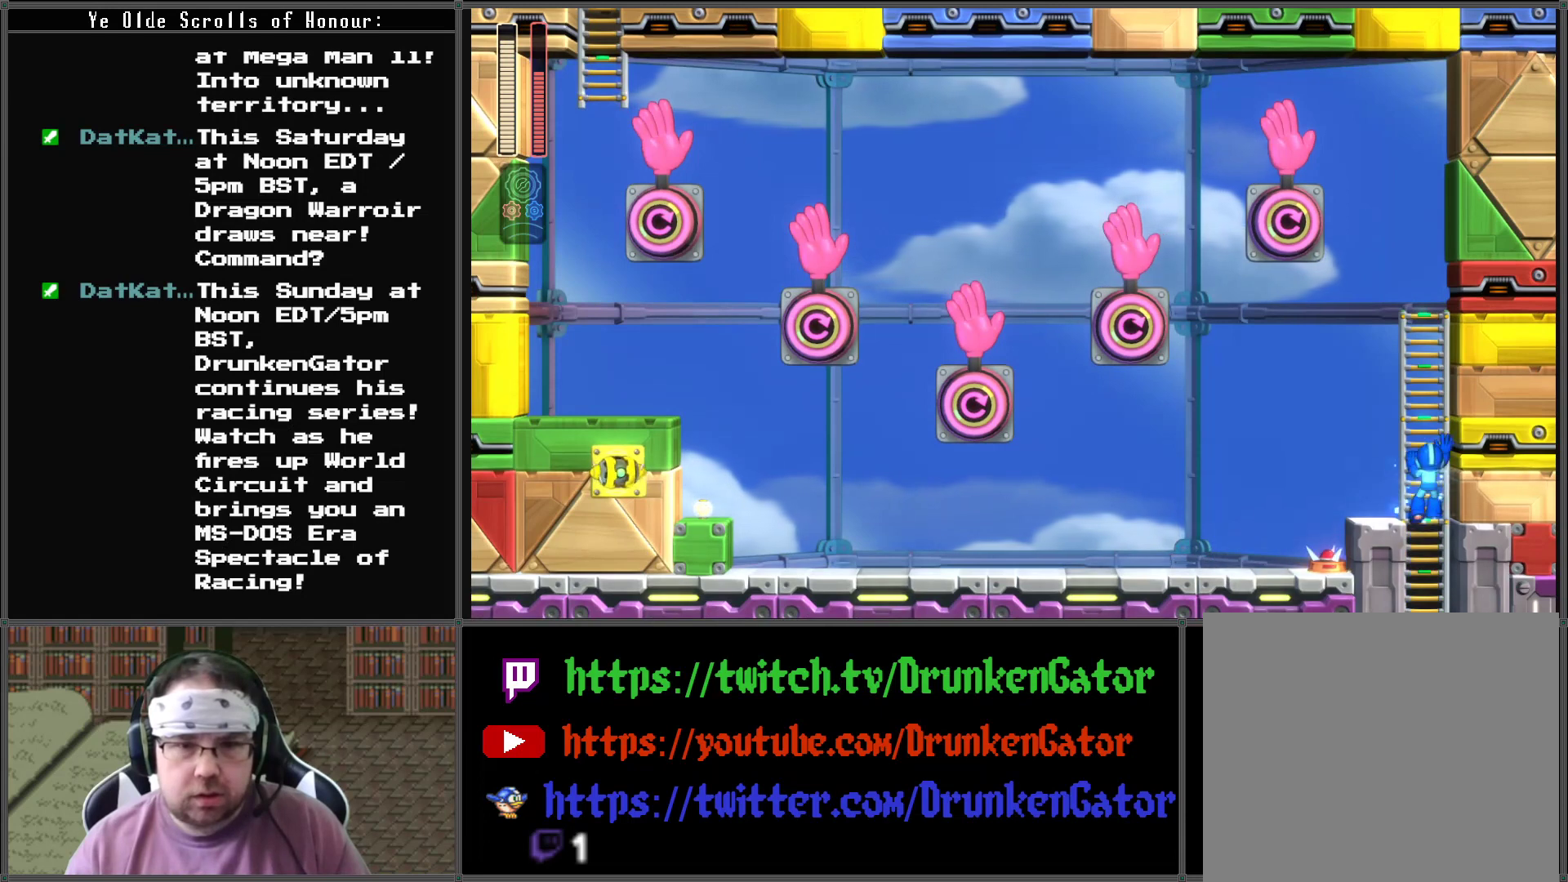
{"buttons": ["A", "X", "DPAD_LEFT"], "left_stick": "center", "right_stick": "center", "events": [[367, "DPAD_LEFT", "down"], [433, "DPAD_UP", "up"], [500, "A", "down"]]}
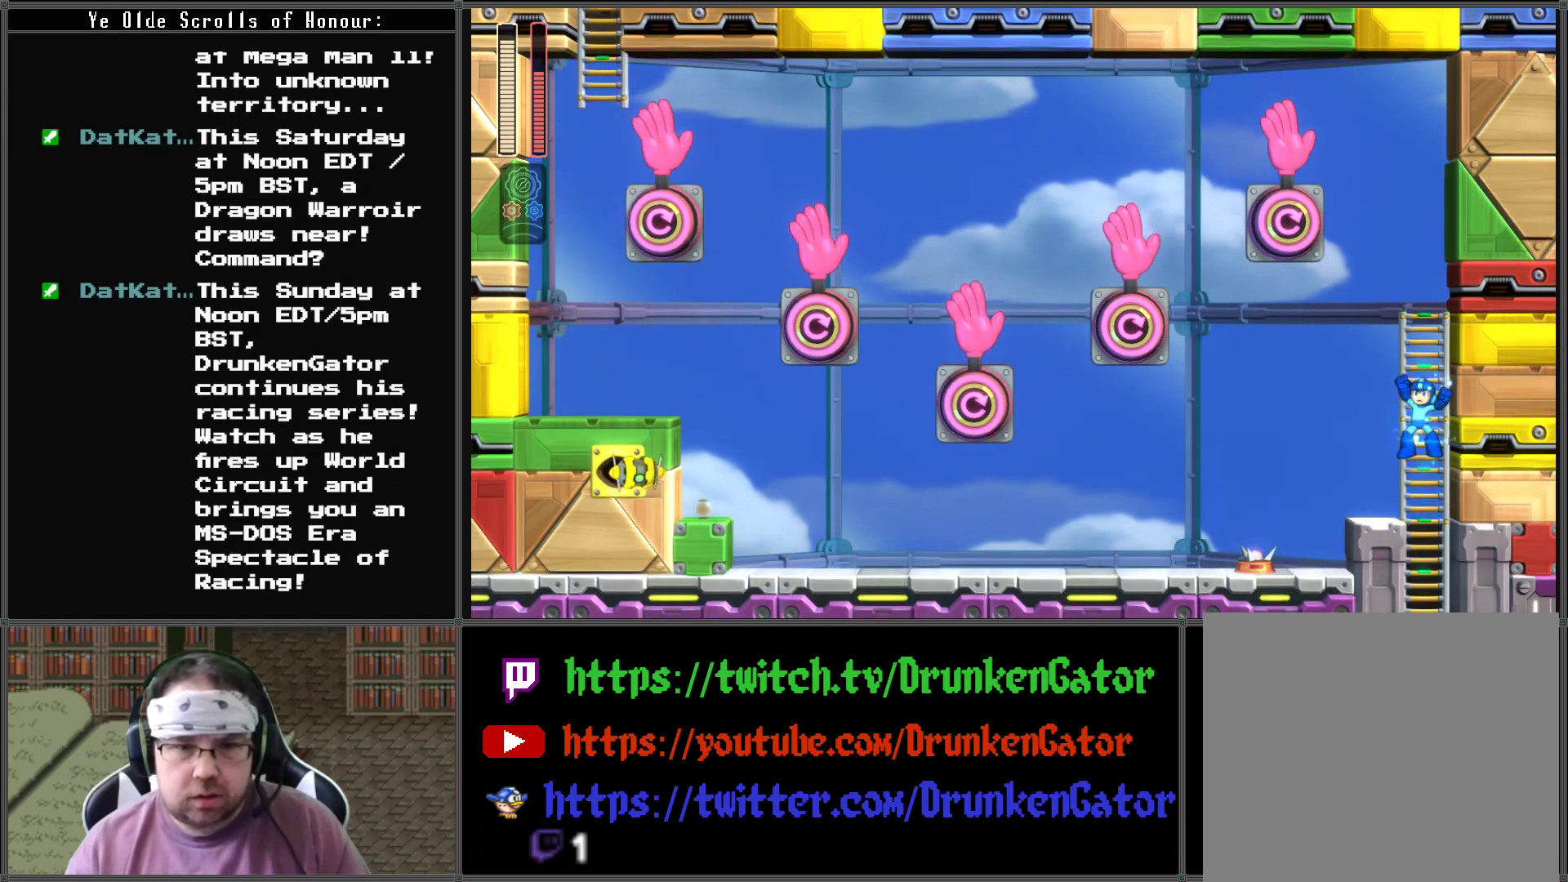
{"buttons": ["X"], "left_stick": "center", "right_stick": "center", "events": [[200, "A", "up"], [433, "DPAD_LEFT", "up"]]}
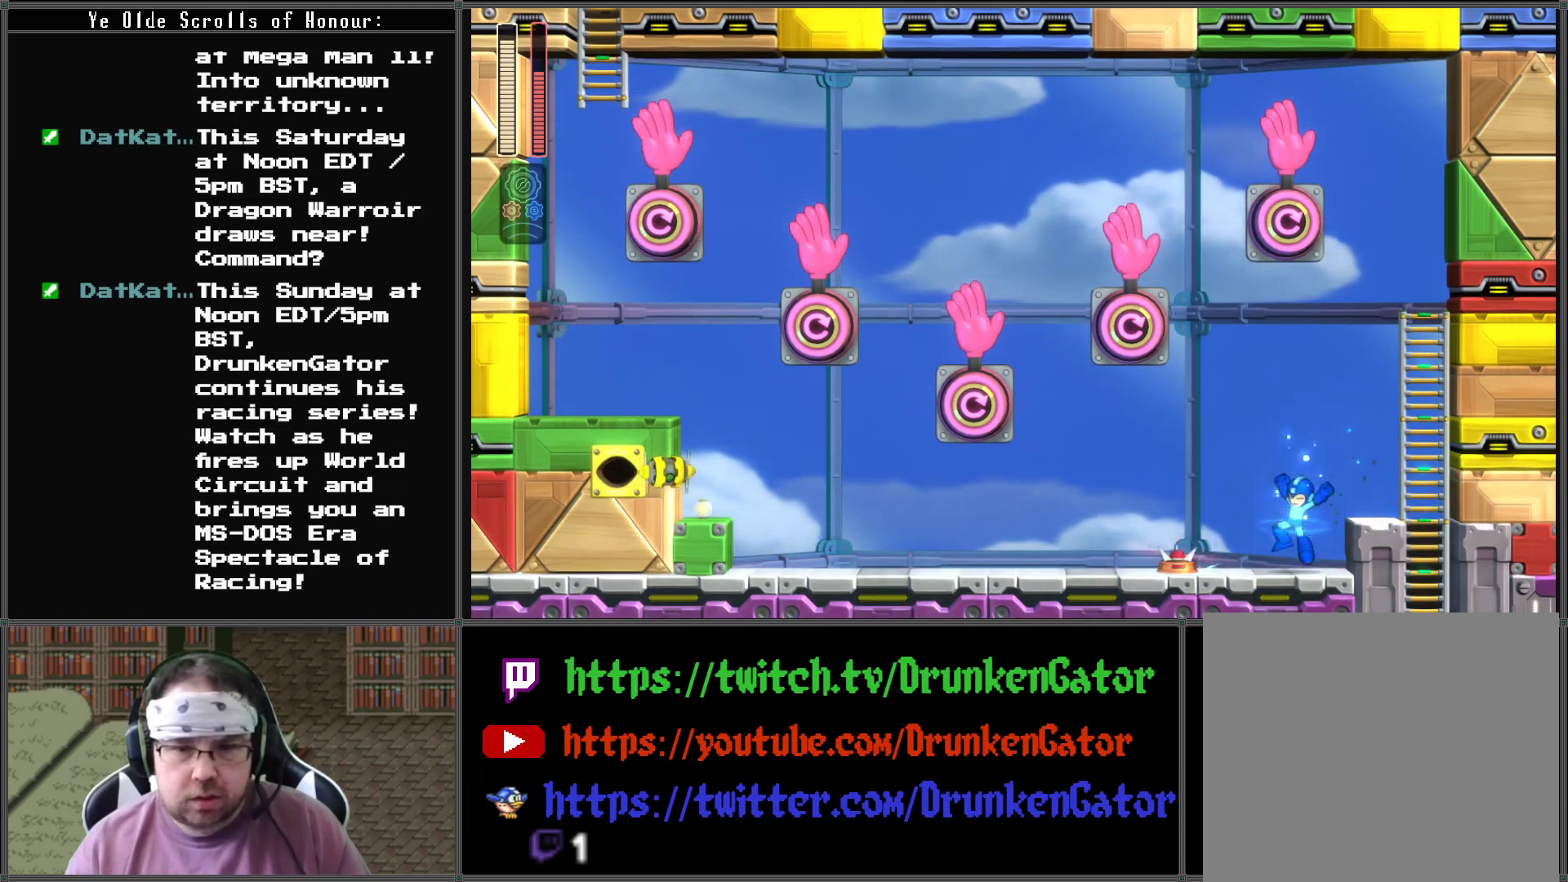
{"buttons": ["X"], "left_stick": "center", "right_stick": "center", "events": [[100, "X", "up"], [167, "X", "down"]]}
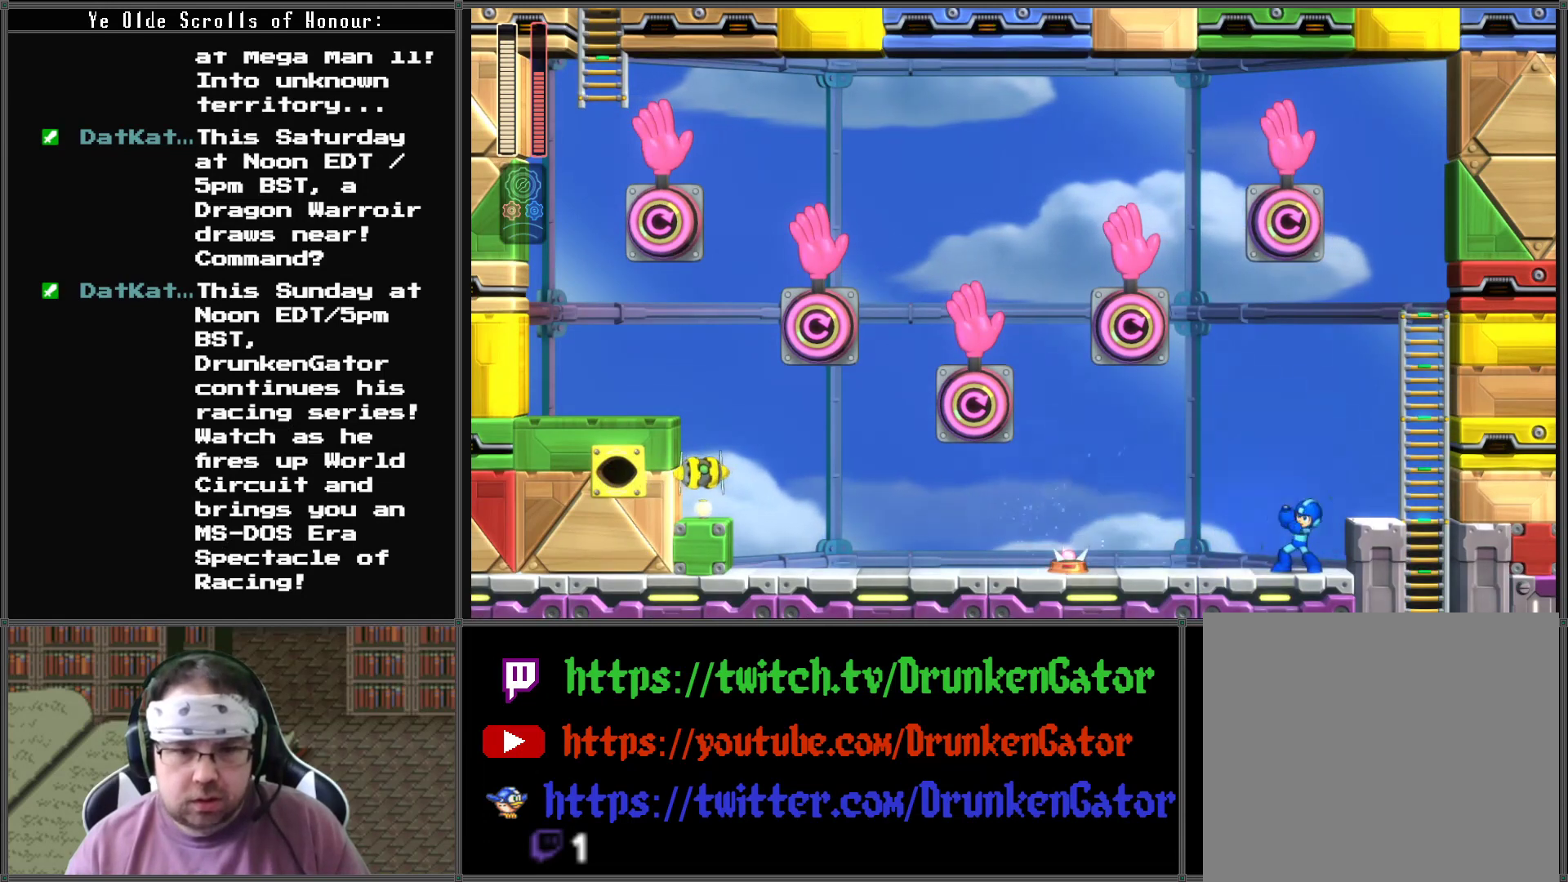
{"buttons": ["X", "DPAD_LEFT"], "left_stick": "center", "right_stick": "center", "events": [[100, "A", "down"], [233, "A", "up"], [233, "X", "up"], [500, "DPAD_LEFT", "down"], [500, "X", "down"]]}